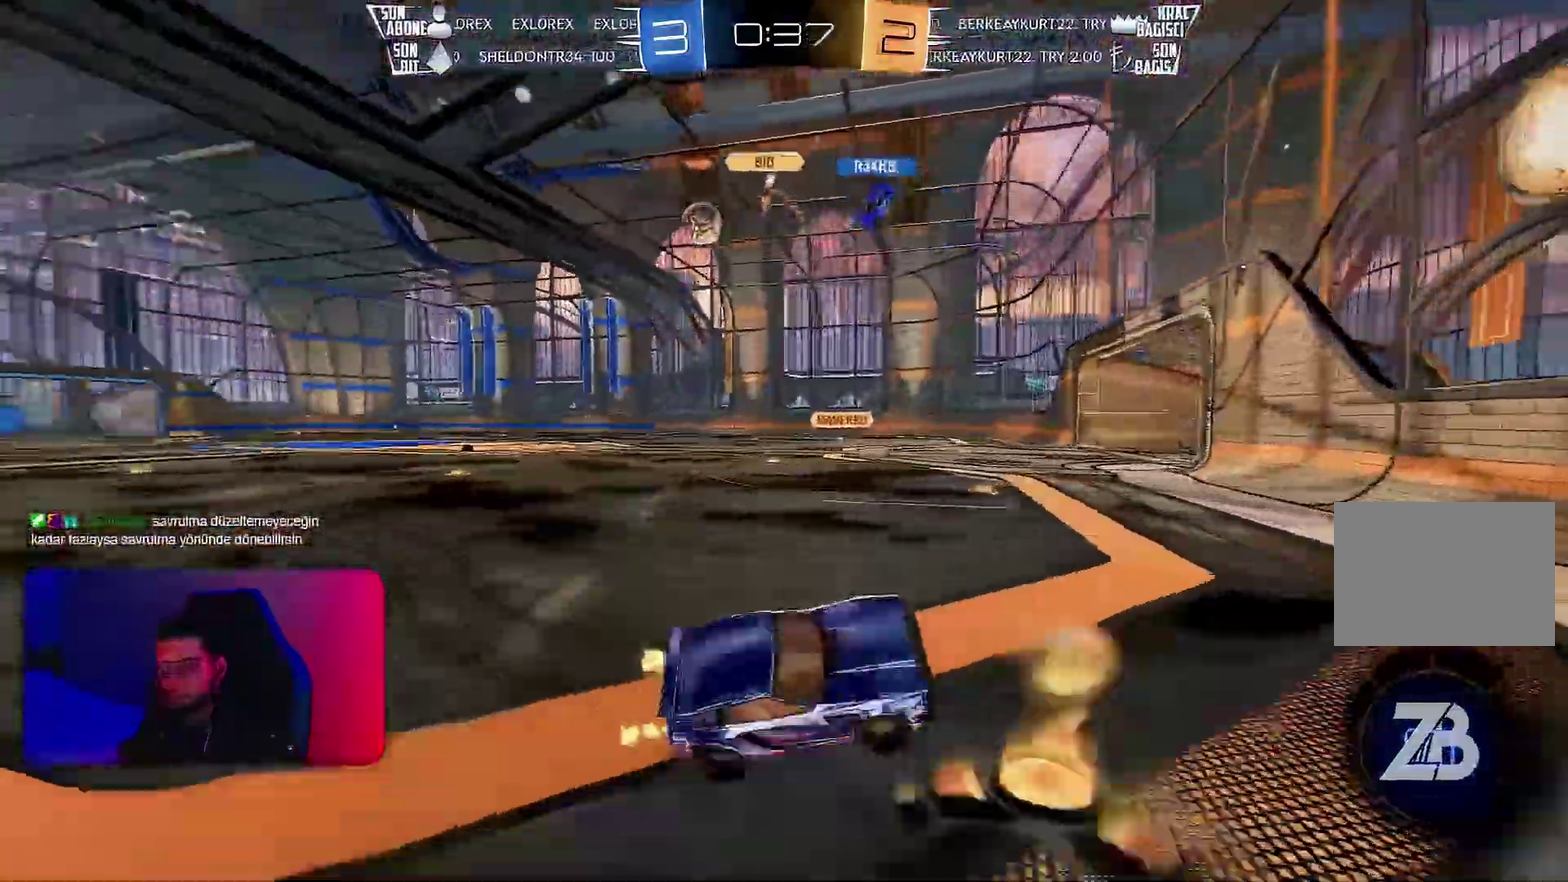
Gameplay with a controller (PlayStation layout); each line is a JSON object with the inputs held at the frame after it. "events" lists button and stick changes between this image and that frame as [ms after this image, input, new state], when the widget could be followed in between. Not read: CIRCLE CROSS L3 R3 SQUARE TRIANGLE.
{"buttons": ["R2"], "left_stick": "left", "events": [[17, "L1", "down"], [83, "L1", "up"]]}
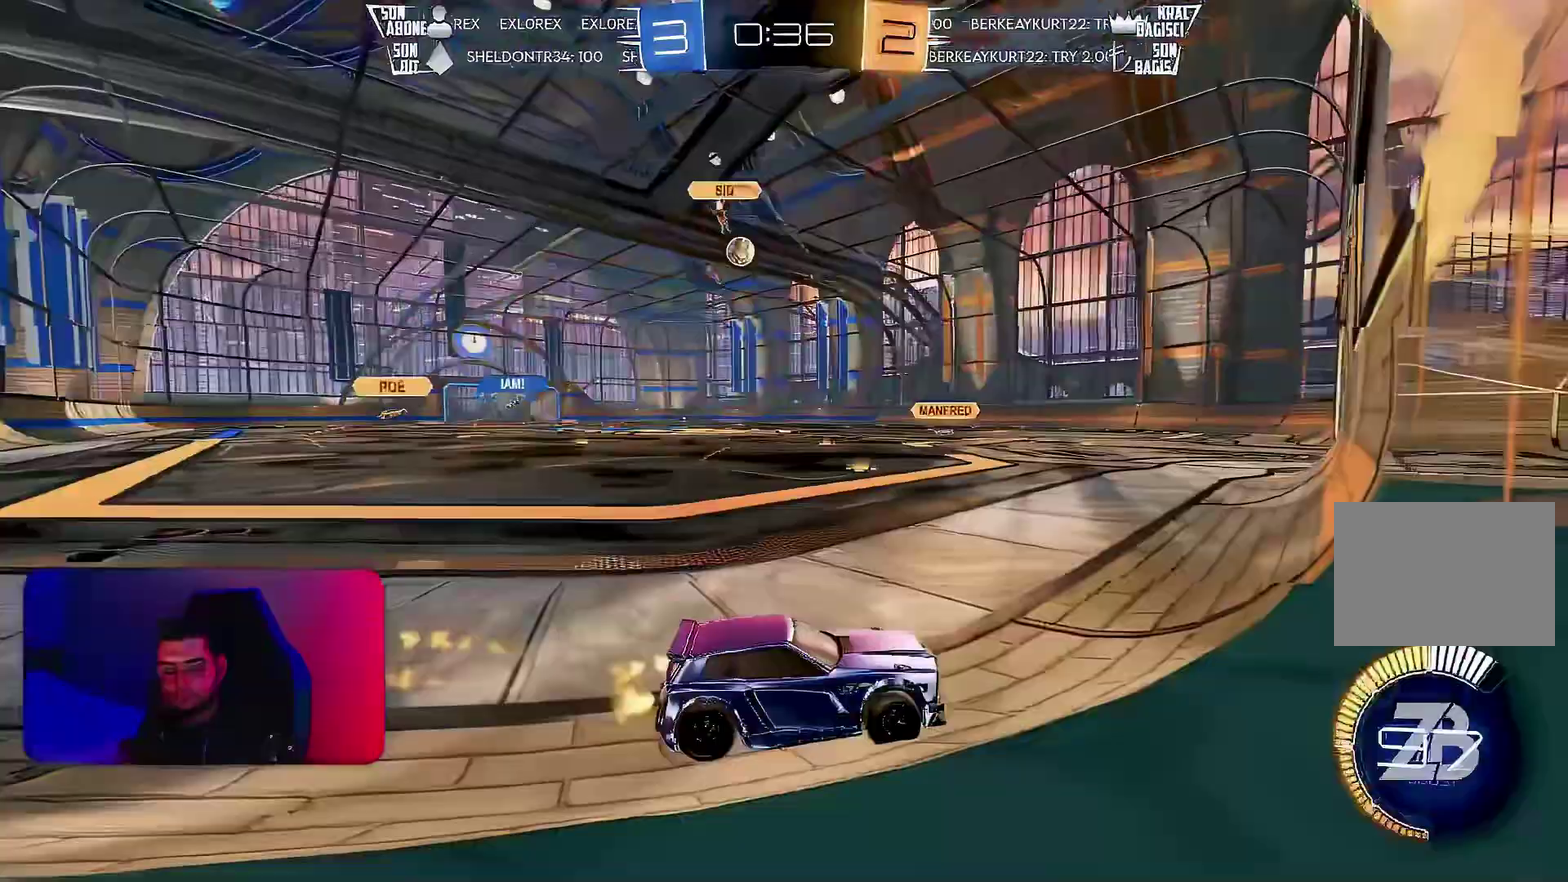
{"buttons": ["R2"], "left_stick": "left", "events": [[50, "L1", "down"], [100, "L1", "up"]]}
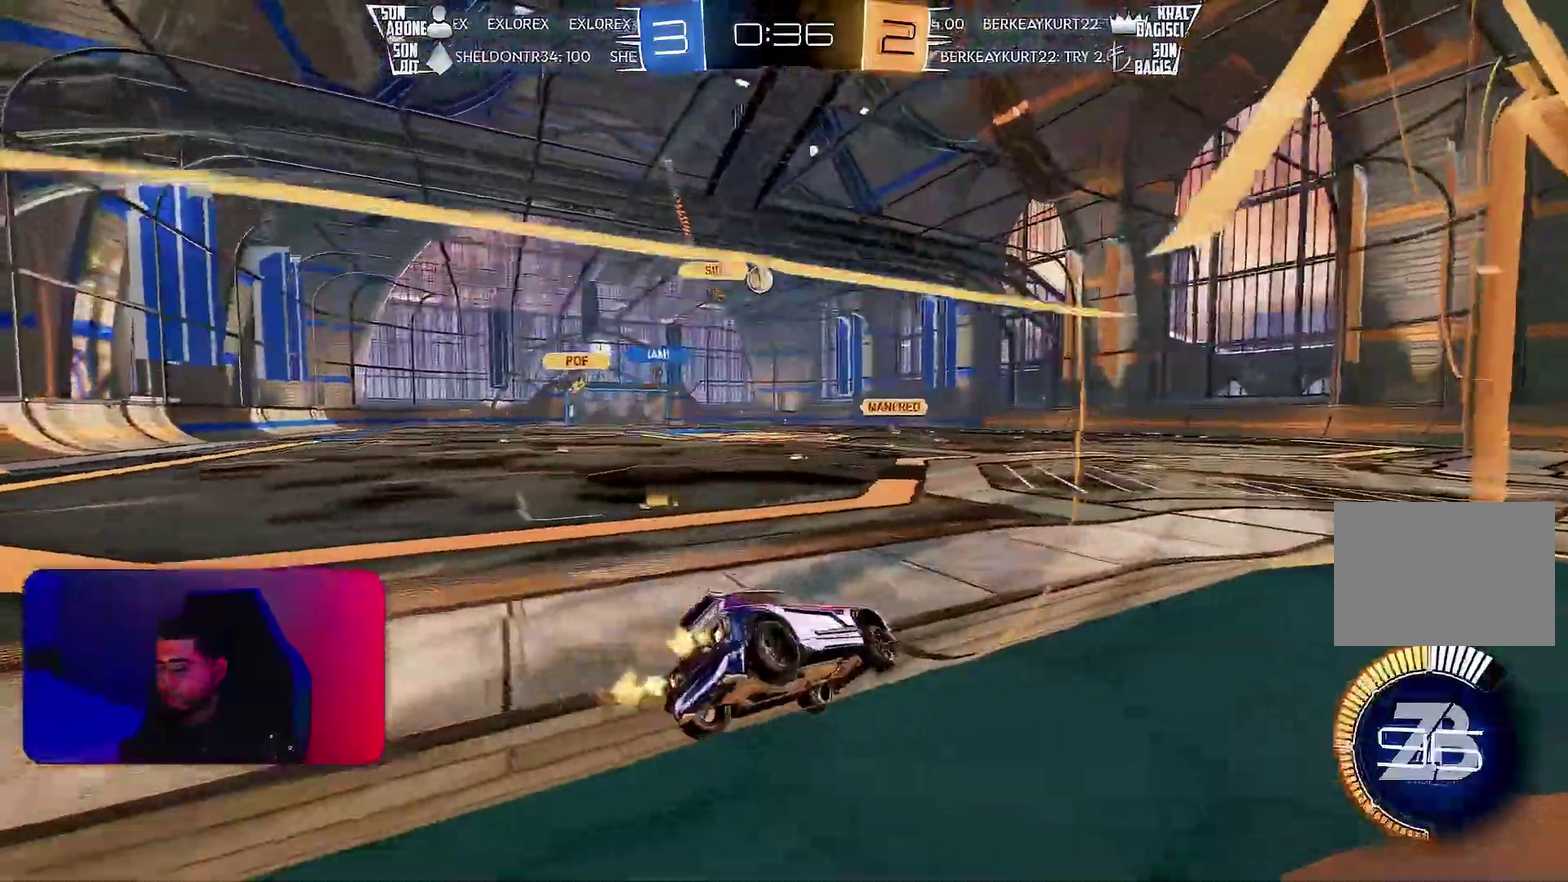
{"buttons": ["R2"], "left_stick": "right", "events": [[17, "left_stick", "center"], [400, "left_stick", "right"]]}
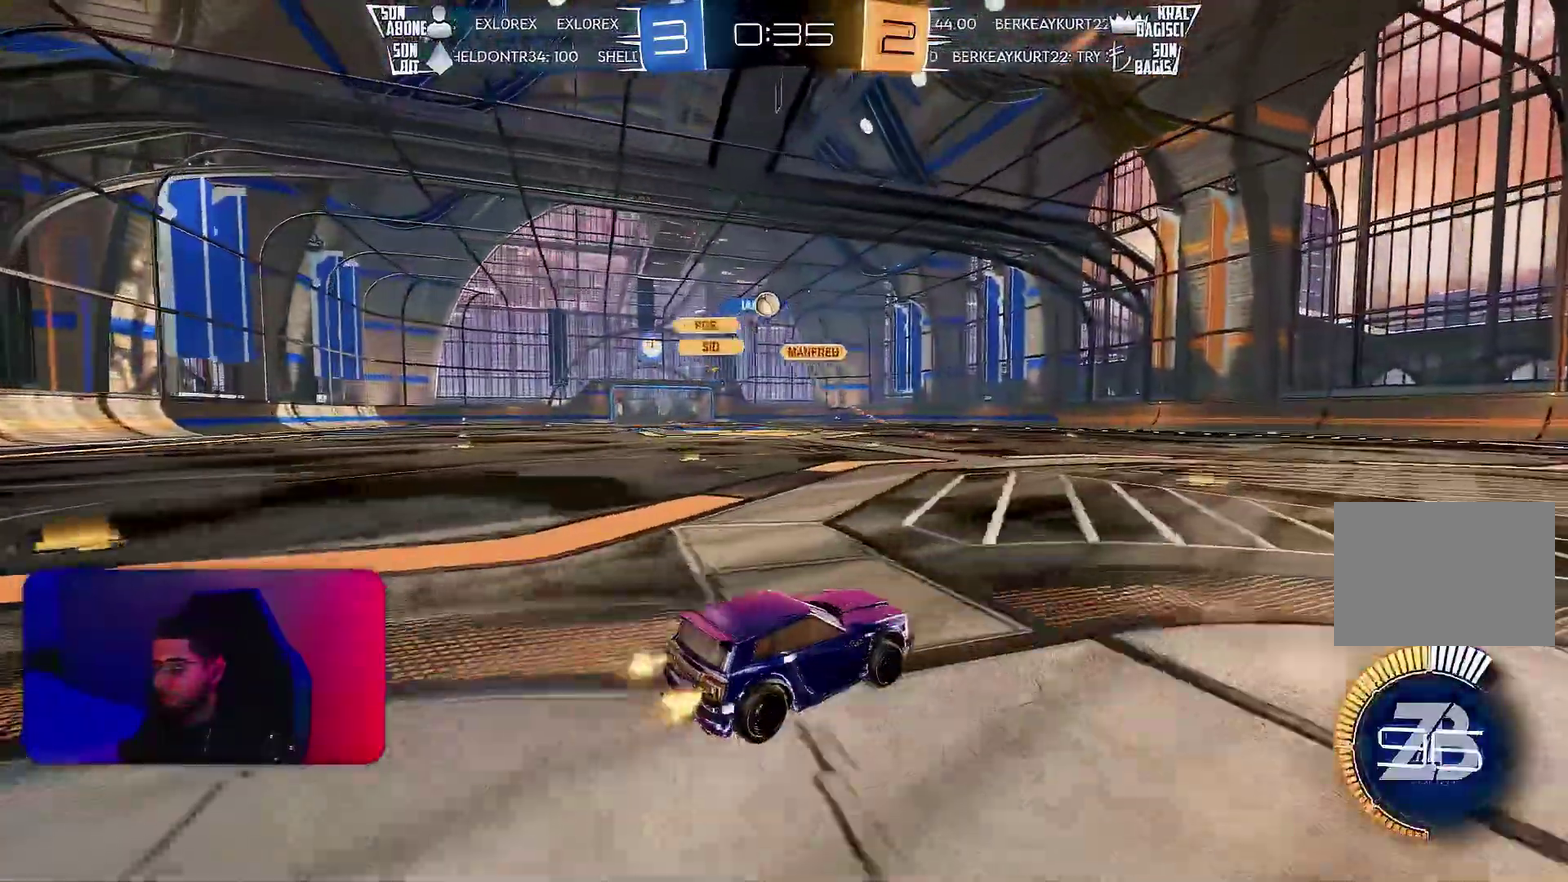
{"buttons": ["R2"], "left_stick": "left", "events": [[50, "left_stick", "center"], [217, "R1", "down"], [333, "R1", "up"], [383, "left_stick", "left"]]}
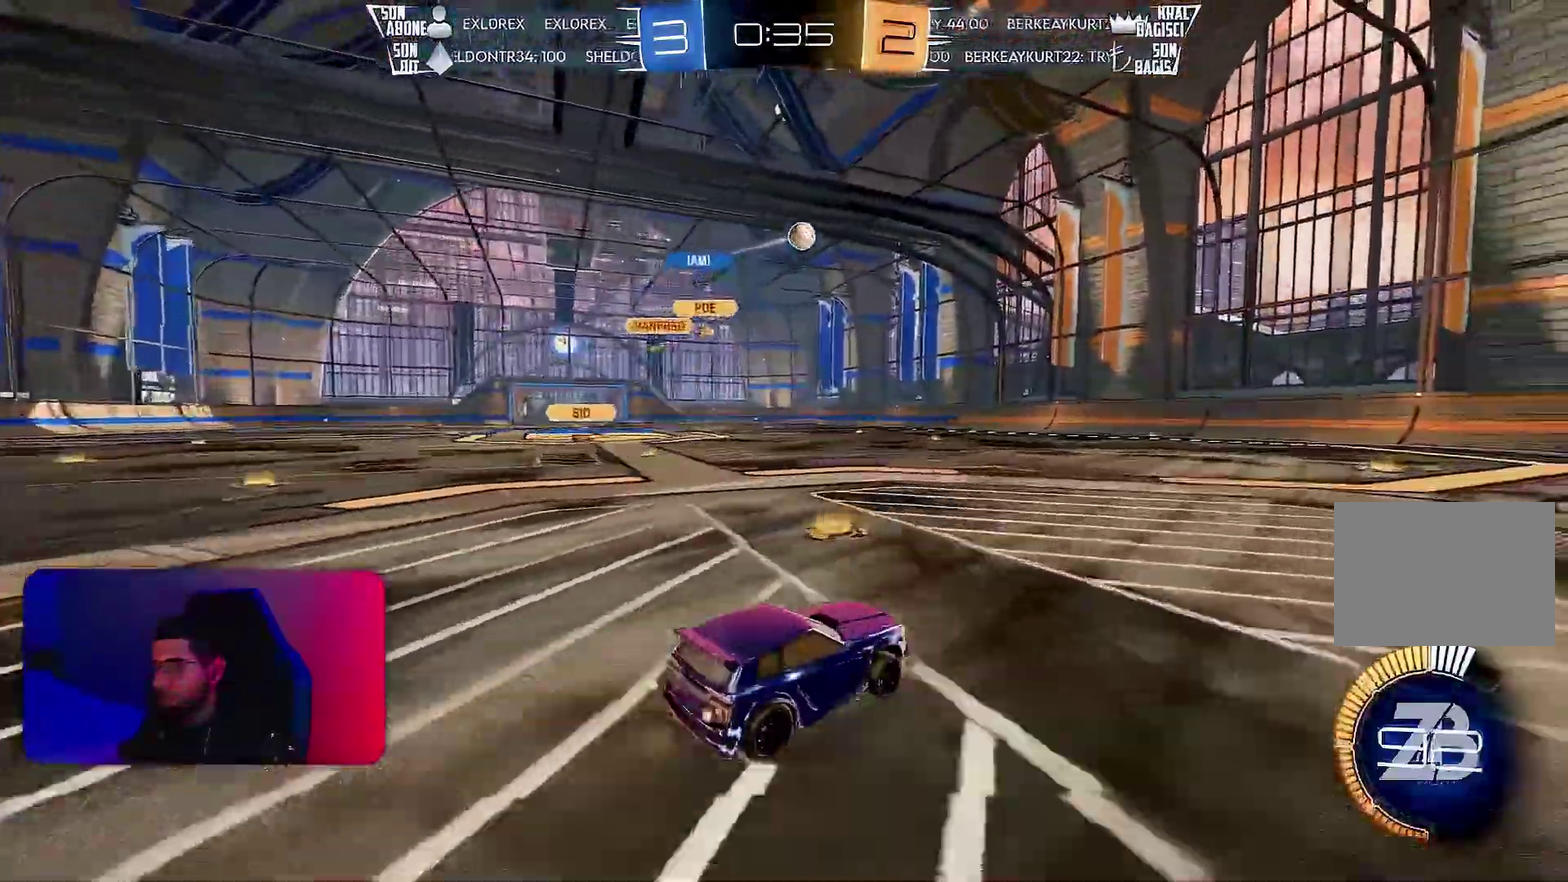
{"buttons": ["L2", "R2"], "left_stick": "center", "events": [[117, "L1", "down"], [133, "R2", "up"], [200, "L1", "up"], [200, "L2", "down"], [333, "R2", "down"], [433, "left_stick", "center"]]}
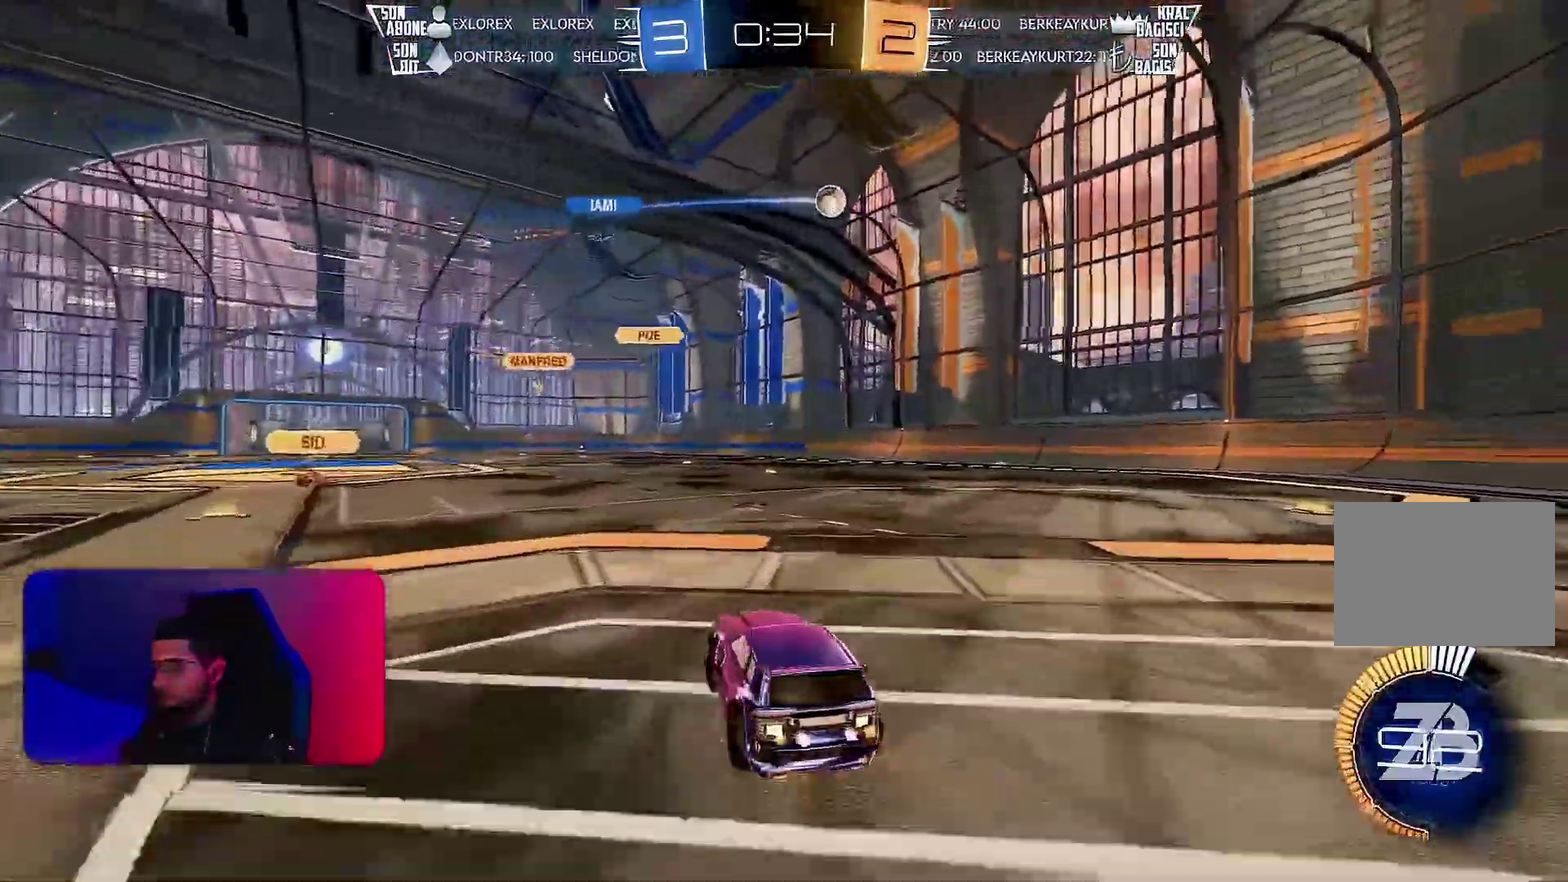
{"buttons": ["R2"], "left_stick": "right", "events": [[17, "L1", "down"], [17, "L2", "up"], [100, "L1", "up"], [200, "left_stick", "right"]]}
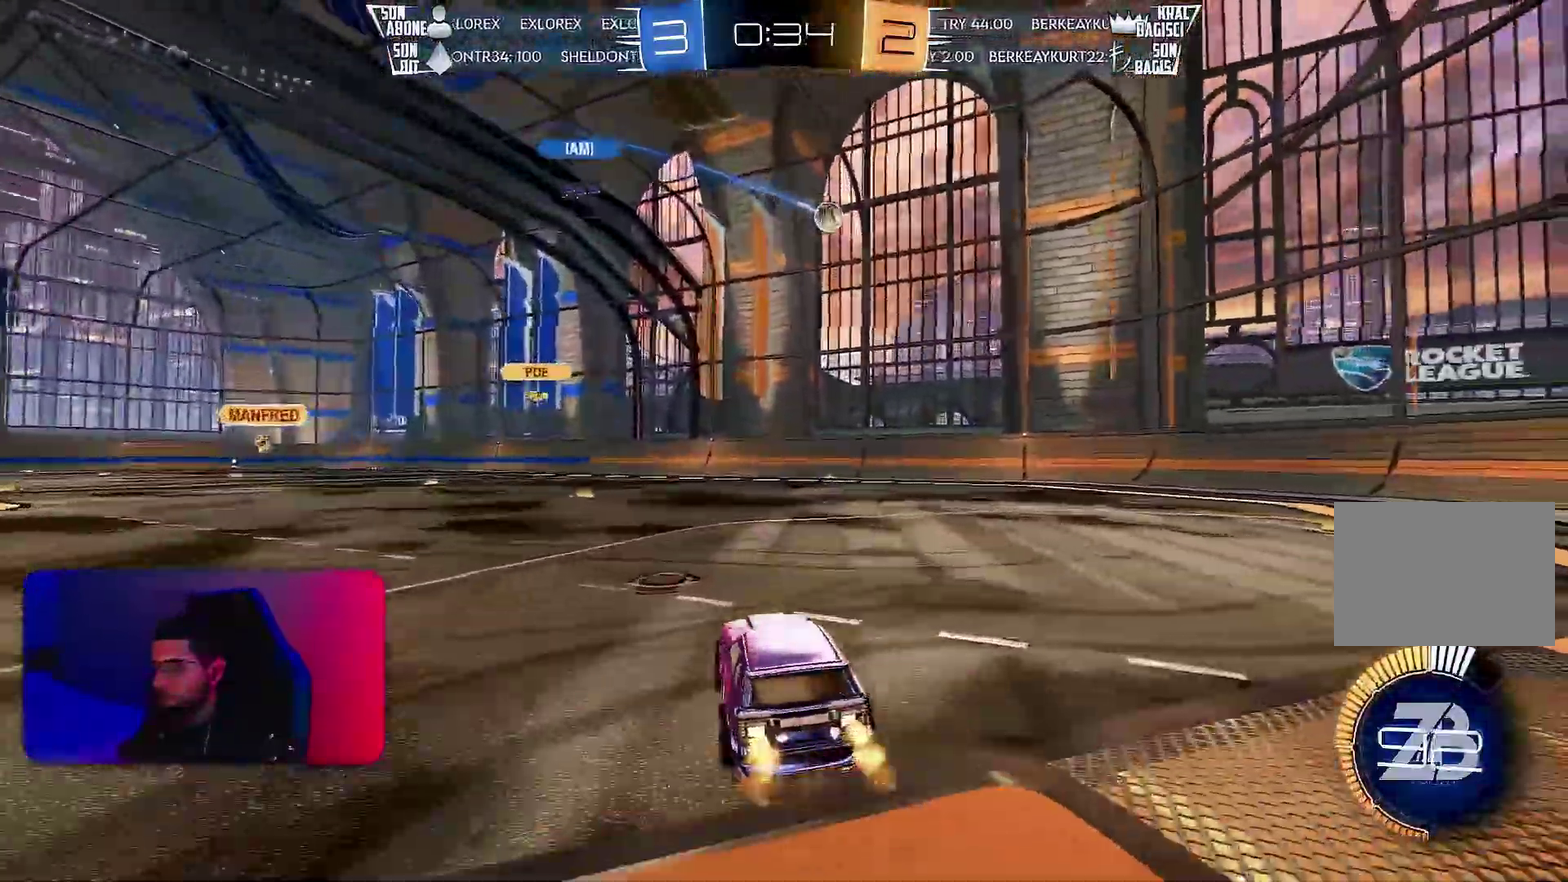
{"buttons": ["L2"], "left_stick": "right", "events": [[83, "R1", "down"], [83, "left_stick", "center"], [183, "R1", "up"], [250, "left_stick", "right"], [350, "left_stick", "center"], [417, "R2", "up"], [450, "left_stick", "right"], [467, "L2", "down"]]}
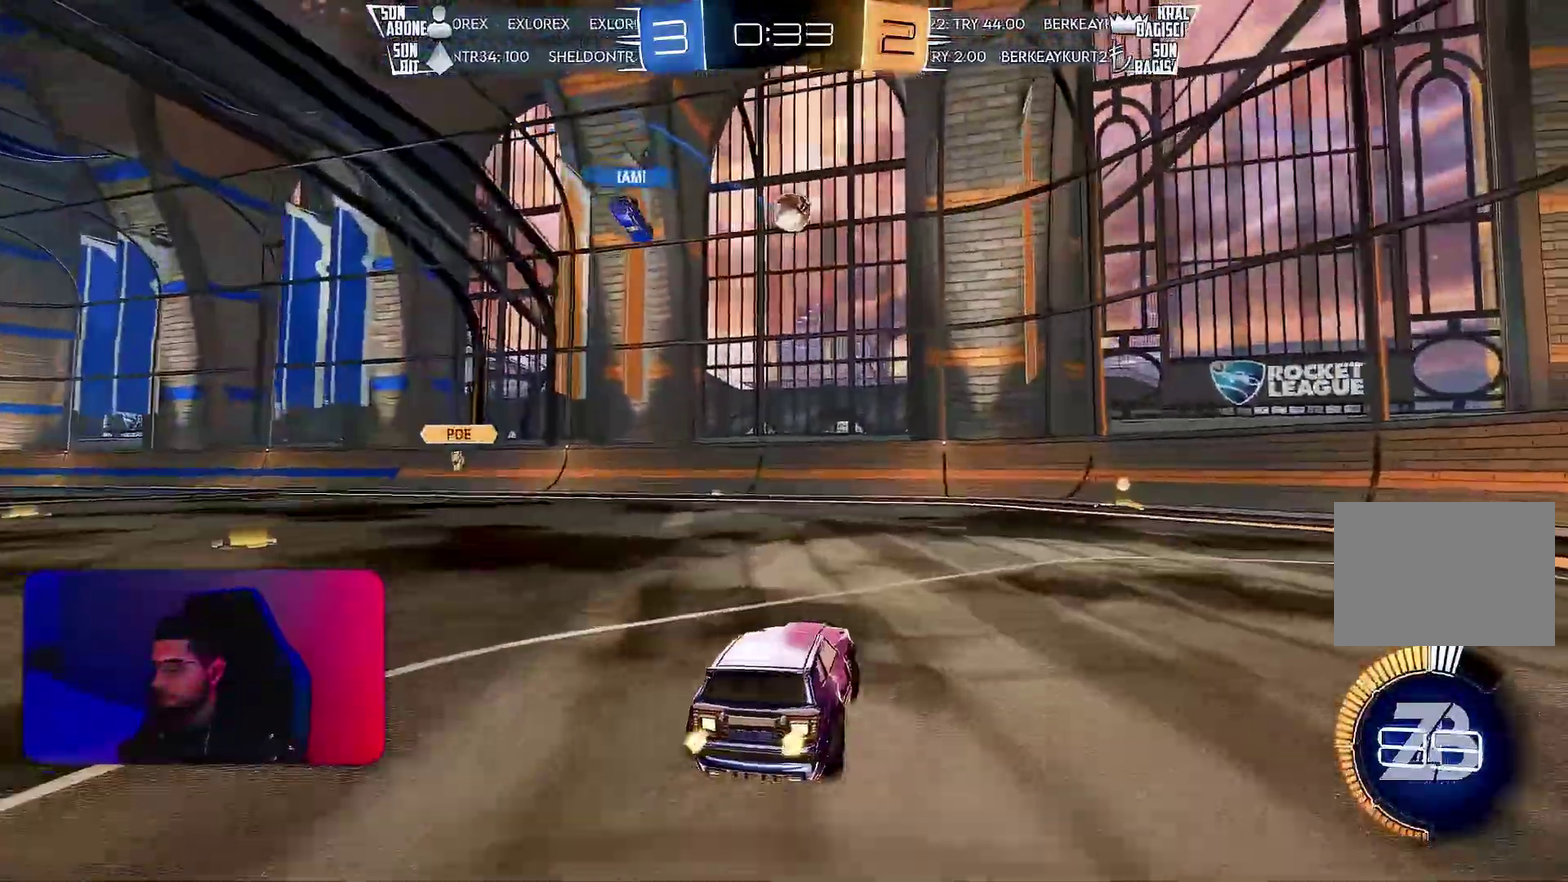
{"buttons": ["R2"], "left_stick": "center", "events": [[33, "L2", "up"], [33, "R2", "down"], [33, "left_stick", "center"]]}
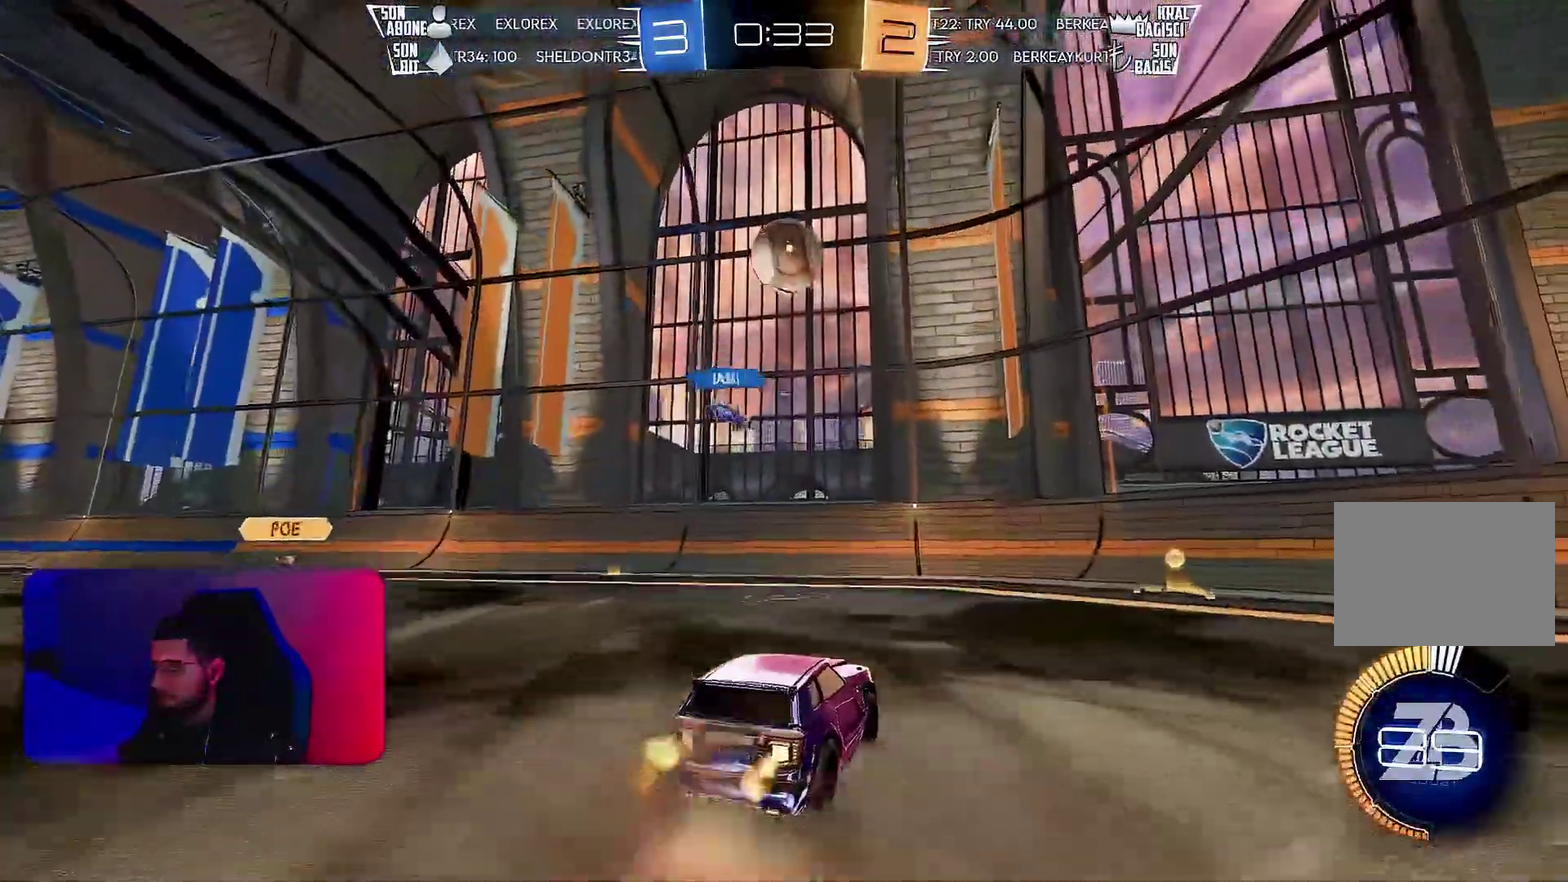
{"buttons": ["R2"], "left_stick": "center", "events": [[50, "left_stick", "up"], [100, "left_stick", "center"]]}
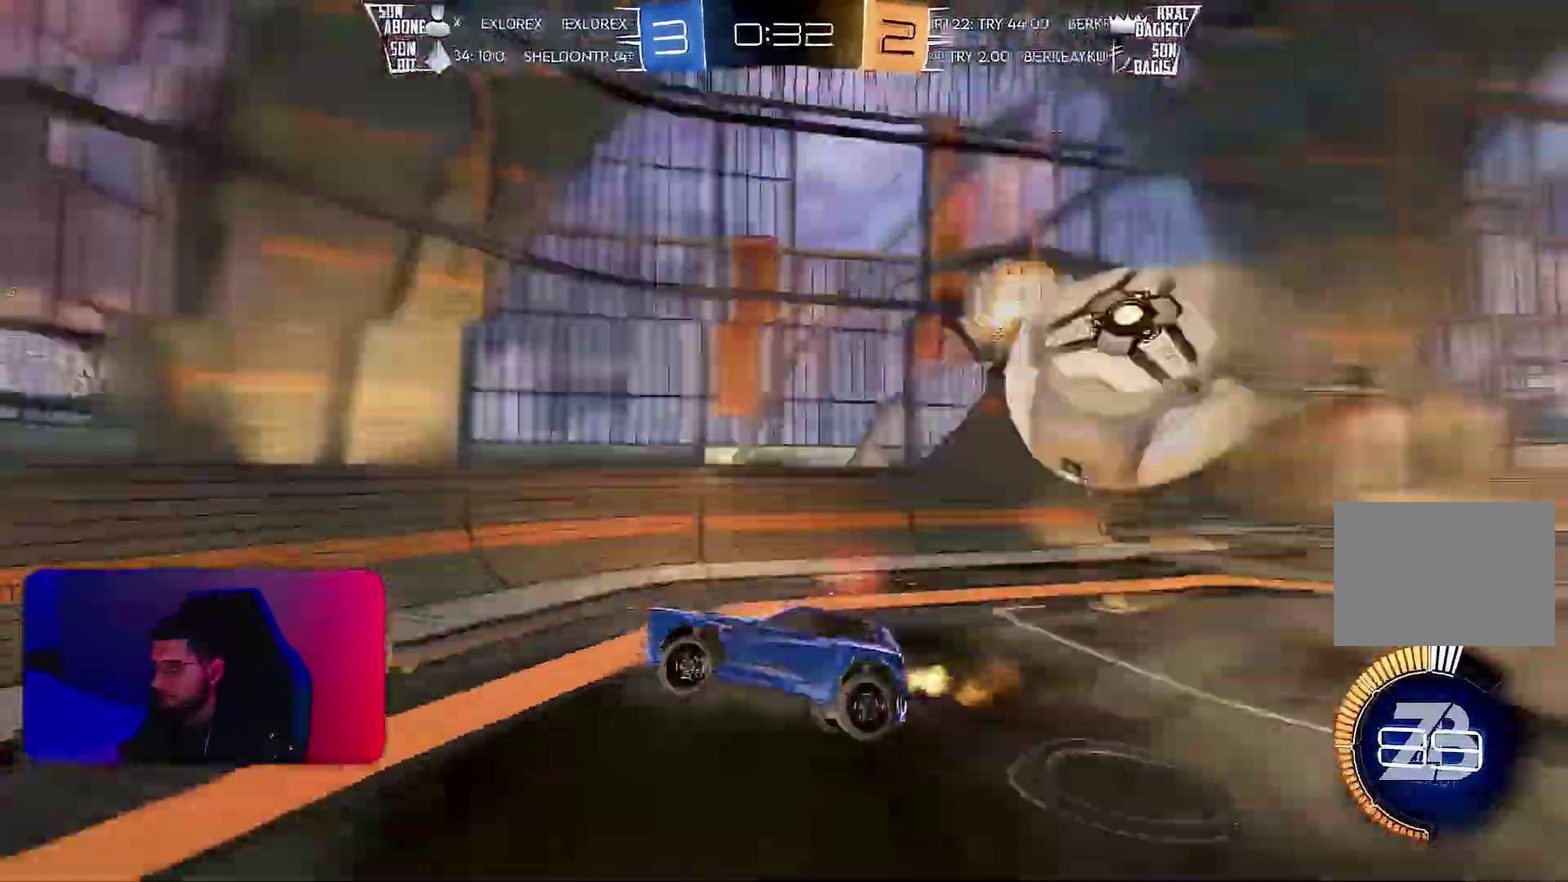
{"buttons": [], "left_stick": "up-left", "events": [[300, "R2", "up"], [467, "left_stick", "up-left"]]}
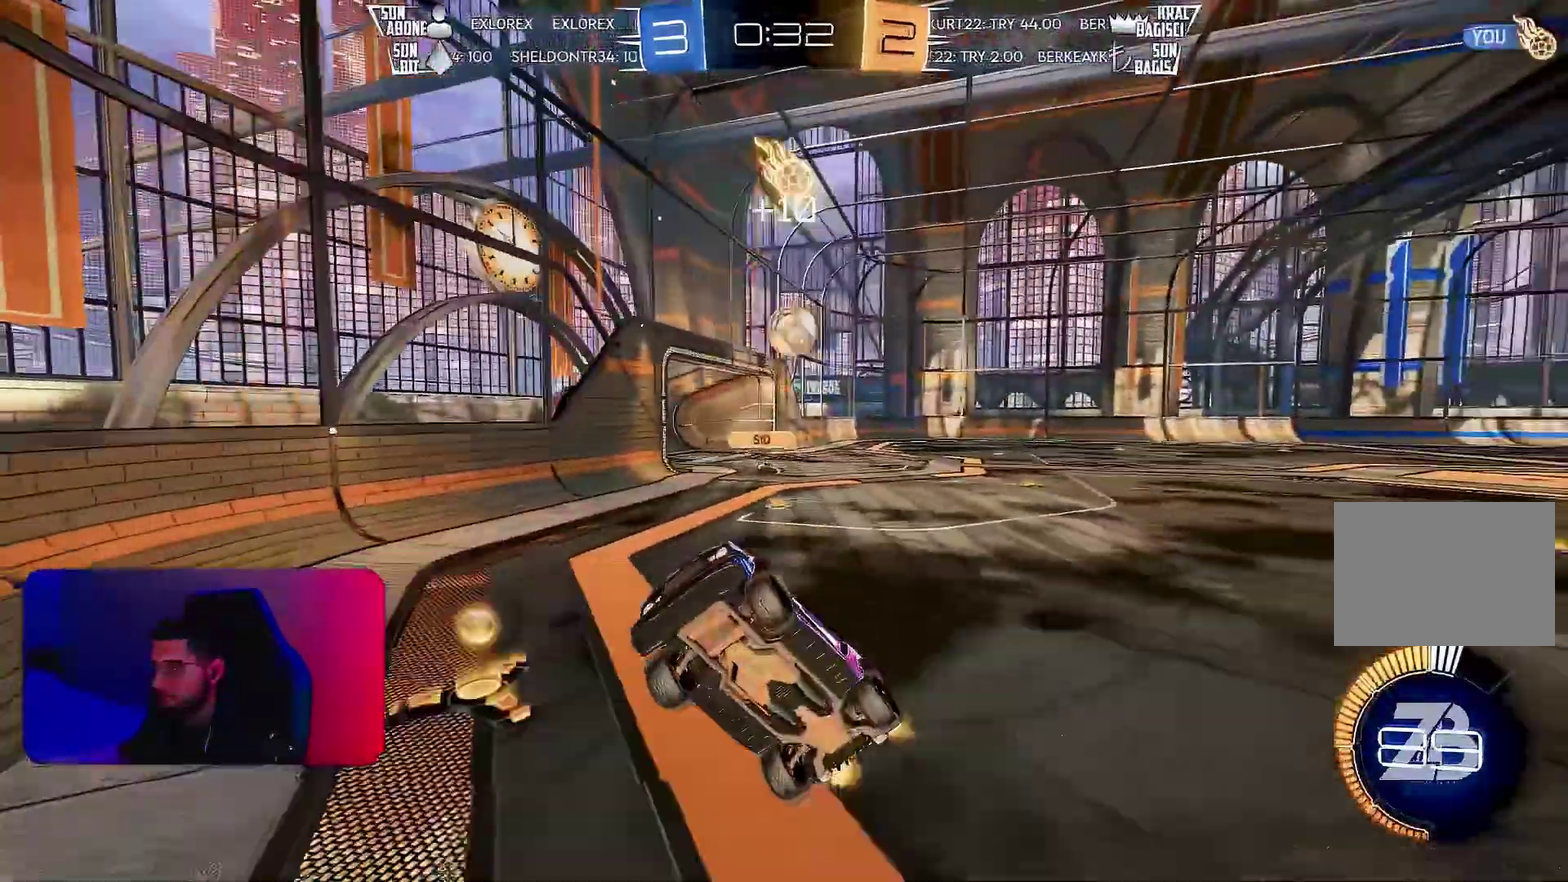
{"buttons": [], "left_stick": "left", "events": [[183, "left_stick", "center"], [417, "left_stick", "left"]]}
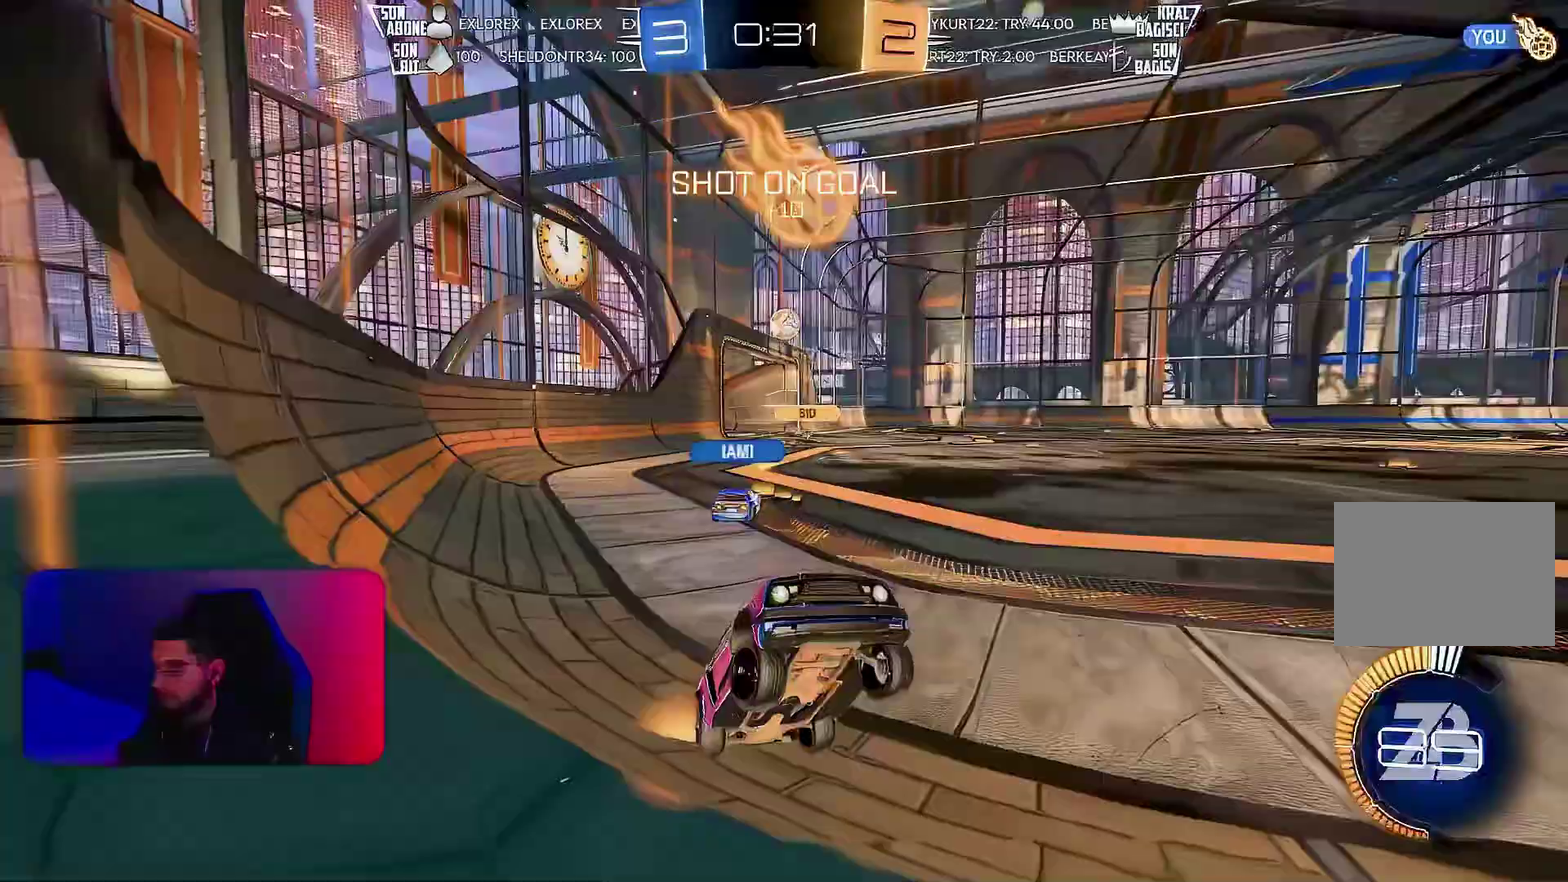
{"buttons": ["R2"], "left_stick": "left", "events": [[150, "left_stick", "center"], [183, "L2", "down"], [283, "L2", "up"], [317, "left_stick", "left"], [400, "R2", "down"]]}
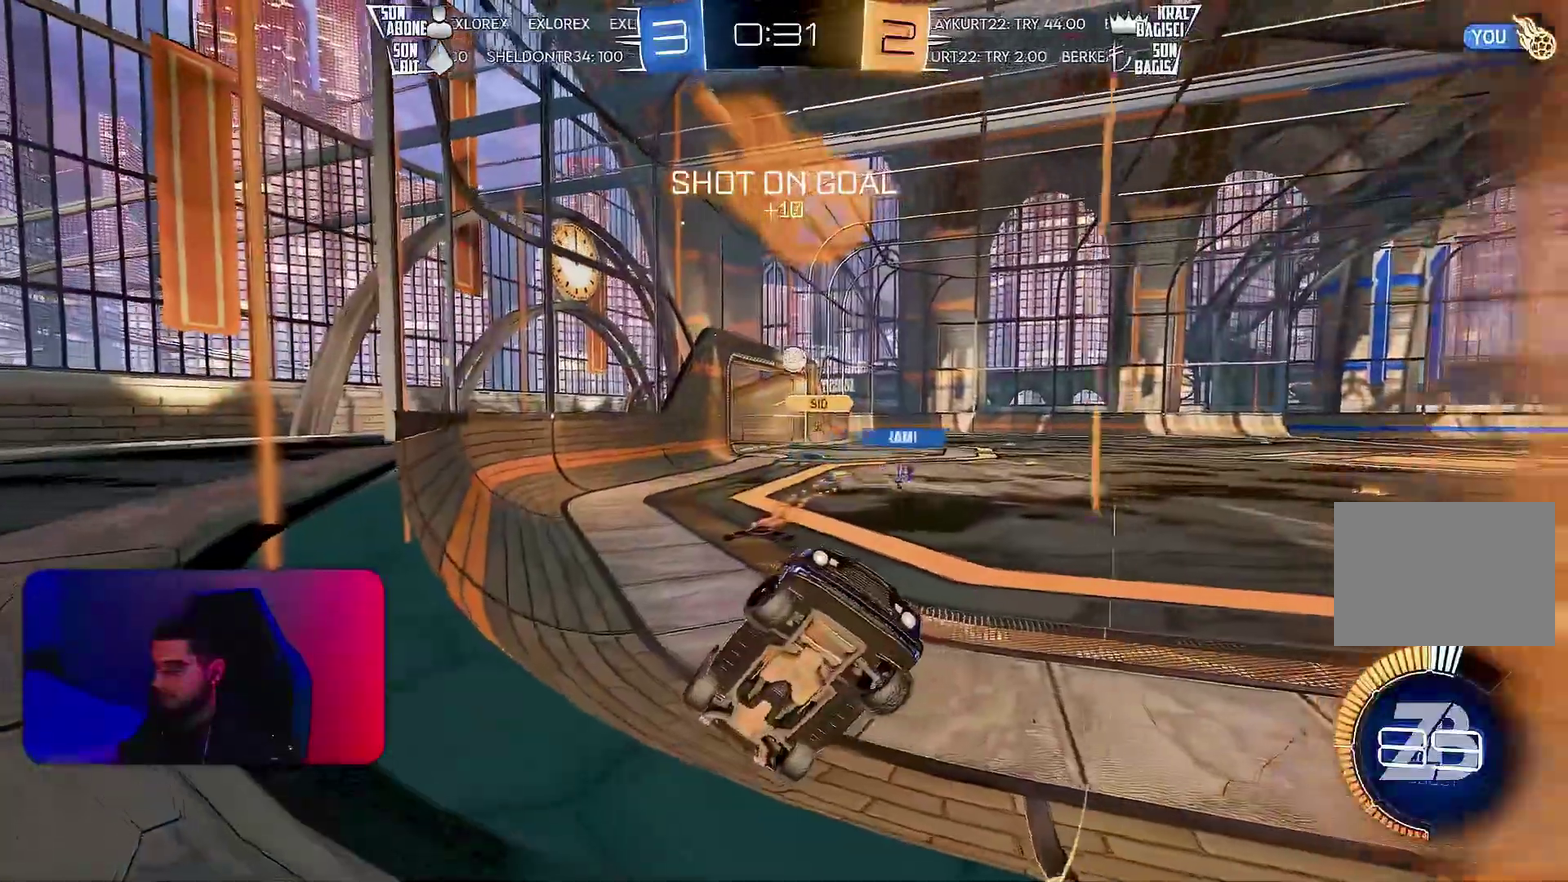
{"buttons": ["L1", "R1", "R2"], "left_stick": "center", "events": [[317, "R1", "down"], [483, "left_stick", "center"], [500, "L1", "down"]]}
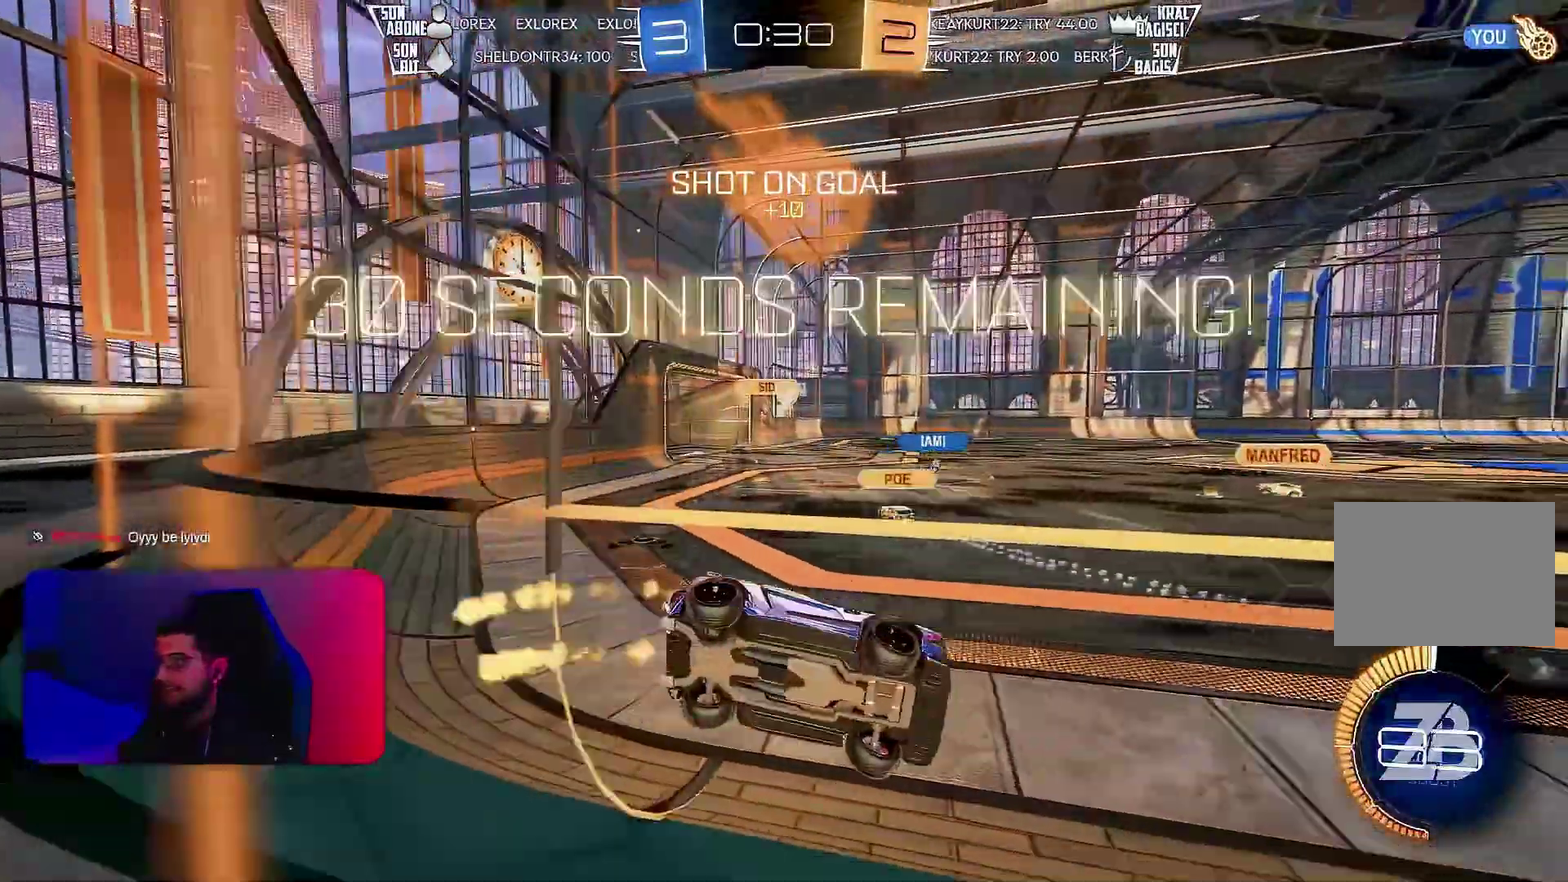
{"buttons": ["R2"], "left_stick": "up", "events": [[67, "L1", "up"], [150, "L1", "down"], [150, "left_stick", "right"], [233, "left_stick", "down-right"], [350, "L1", "up"], [417, "R1", "up"], [417, "left_stick", "center"], [500, "left_stick", "up"]]}
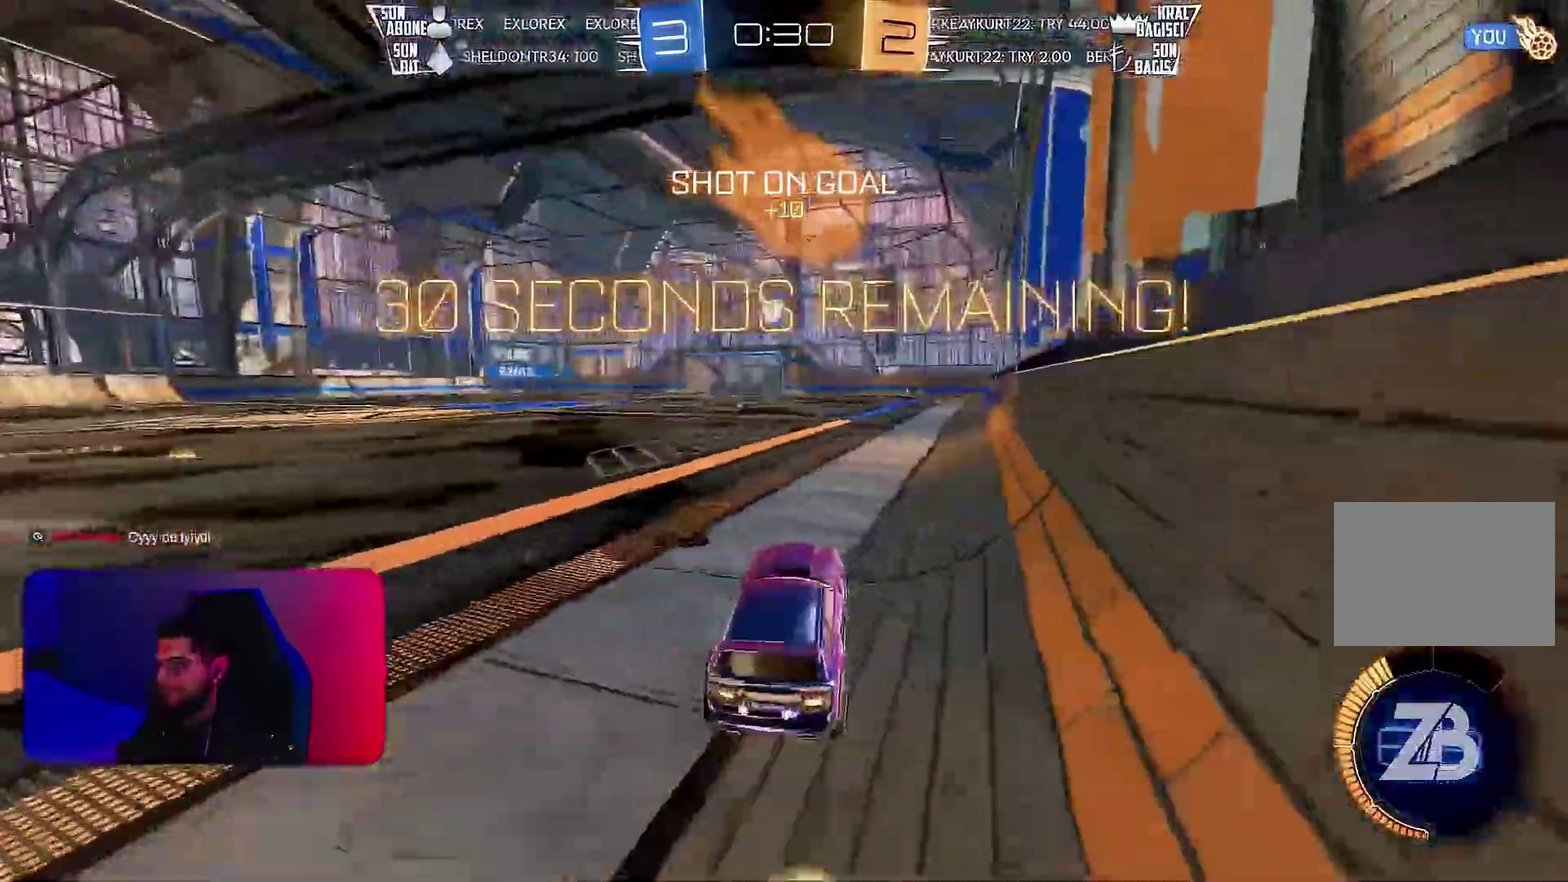
{"buttons": ["L1", "R2"], "left_stick": "down", "events": [[50, "R1", "down"], [150, "R1", "up"], [333, "L1", "down"], [333, "left_stick", "up-right"], [383, "R1", "down"], [450, "left_stick", "down-right"], [500, "R1", "up"], [500, "left_stick", "down"]]}
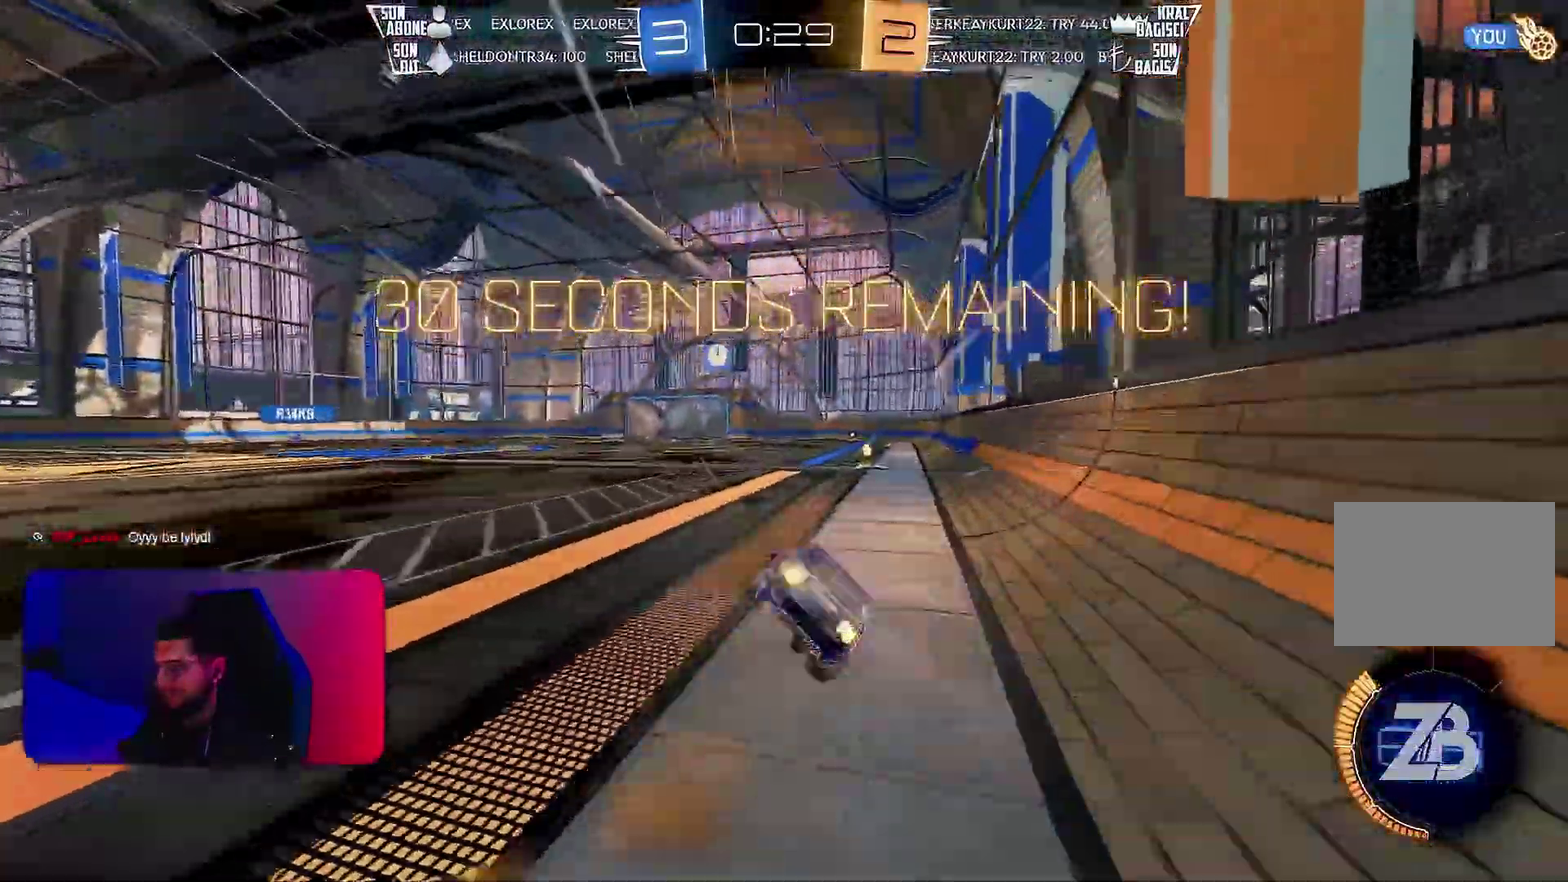
{"buttons": ["L1", "R2"], "left_stick": "down-right", "events": [[133, "R1", "down"], [150, "left_stick", "down-right"], [250, "R1", "up"], [417, "R1", "down"], [500, "R1", "up"]]}
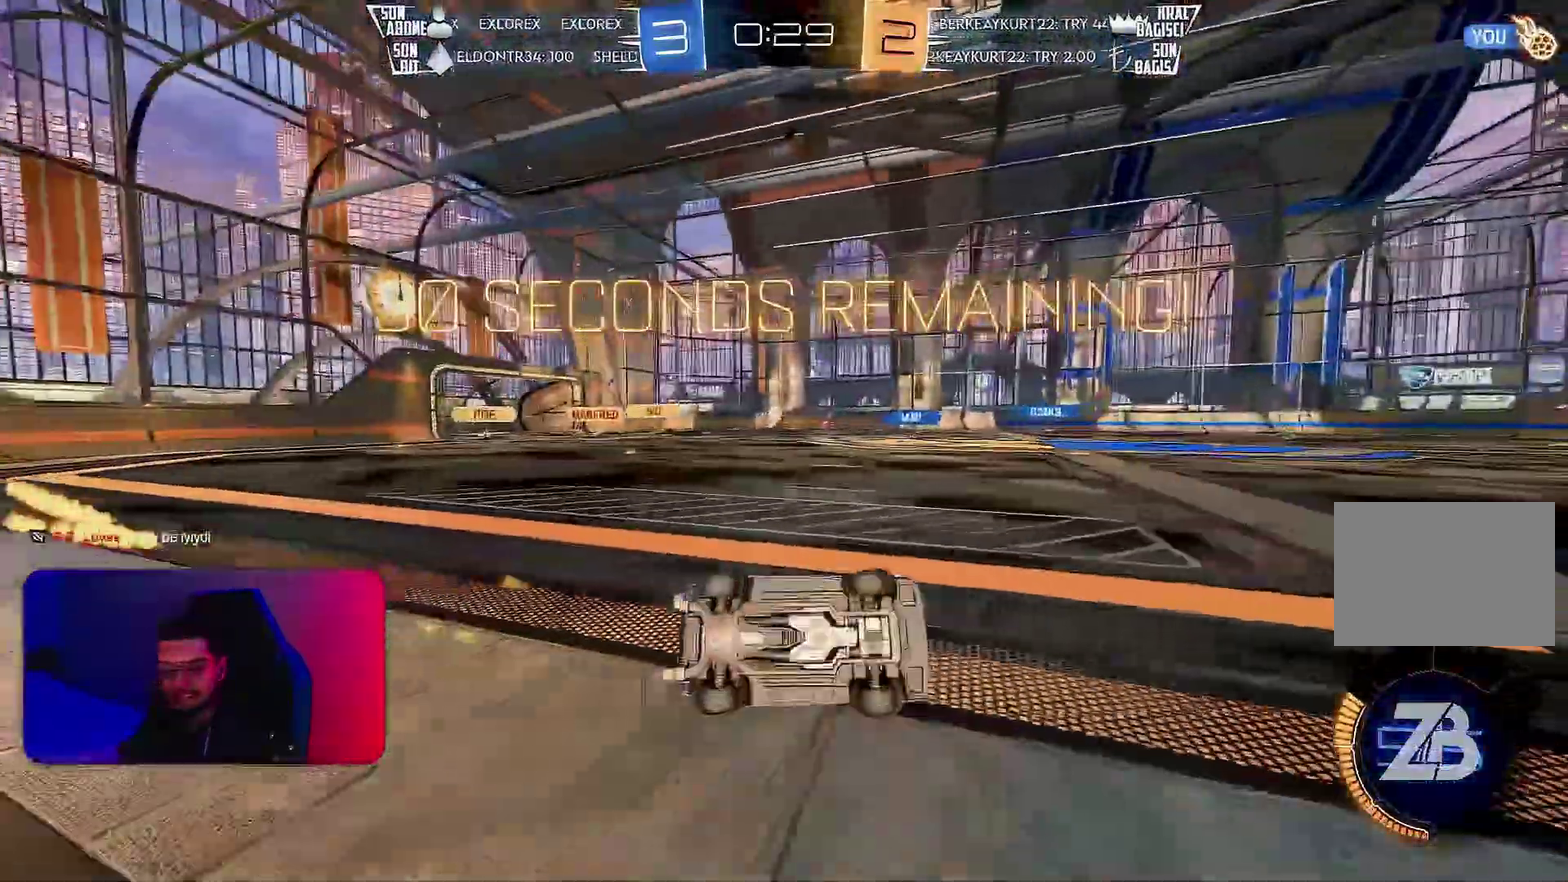
{"buttons": ["R1", "R2"], "left_stick": "left", "events": [[150, "L1", "up"], [183, "R2", "up"], [183, "left_stick", "center"], [317, "R2", "down"], [433, "R1", "down"], [450, "left_stick", "left"]]}
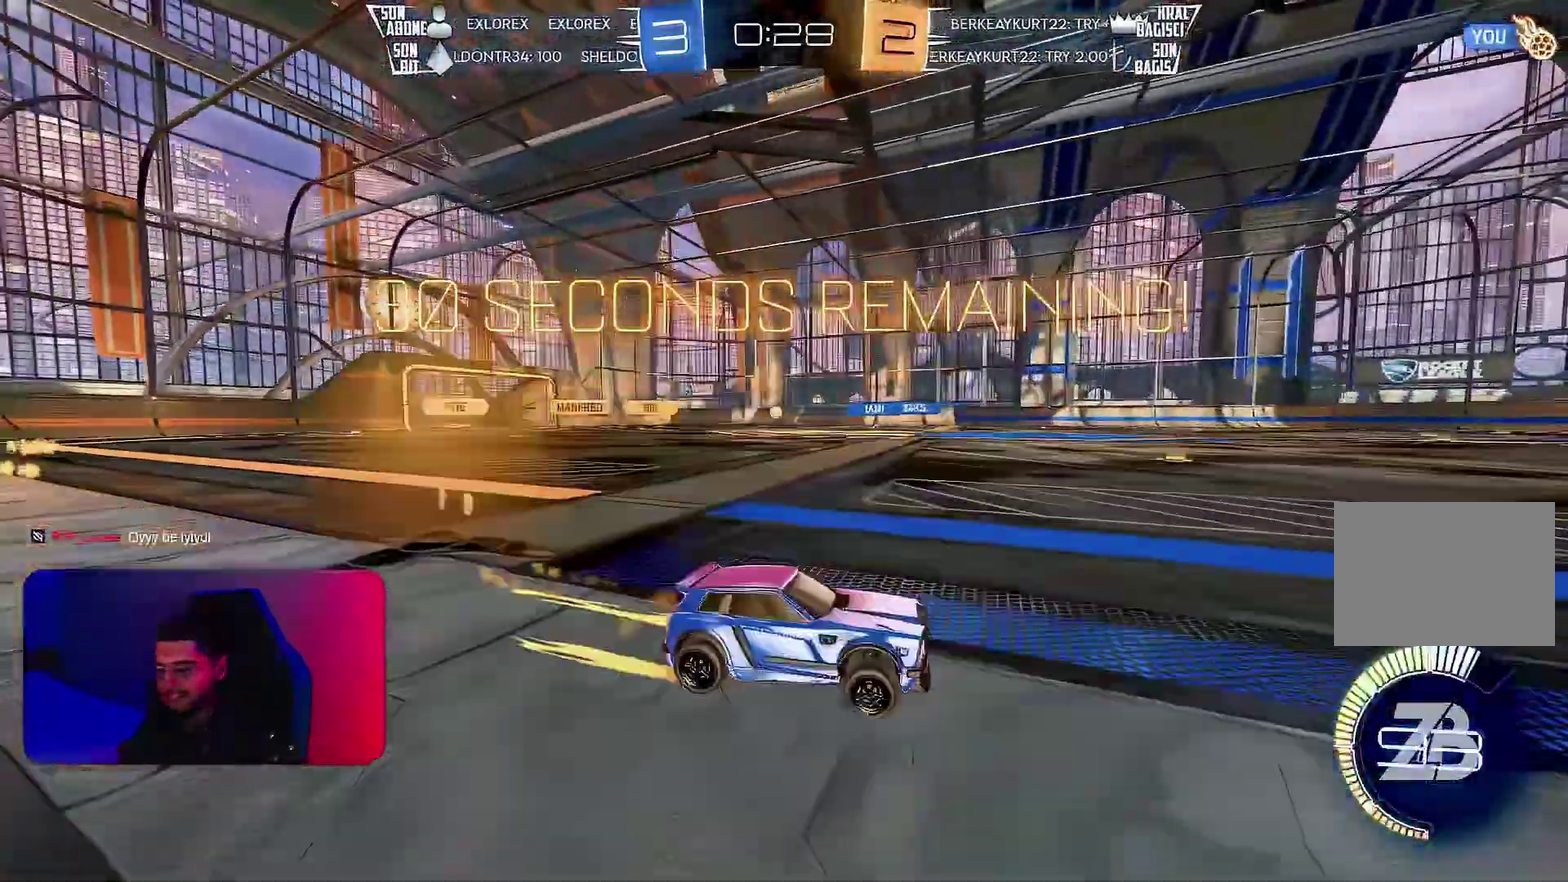
{"buttons": ["R2"], "left_stick": "left", "events": [[17, "R1", "up"], [183, "R1", "down"], [250, "R1", "up"], [350, "R1", "down"], [450, "R1", "up"]]}
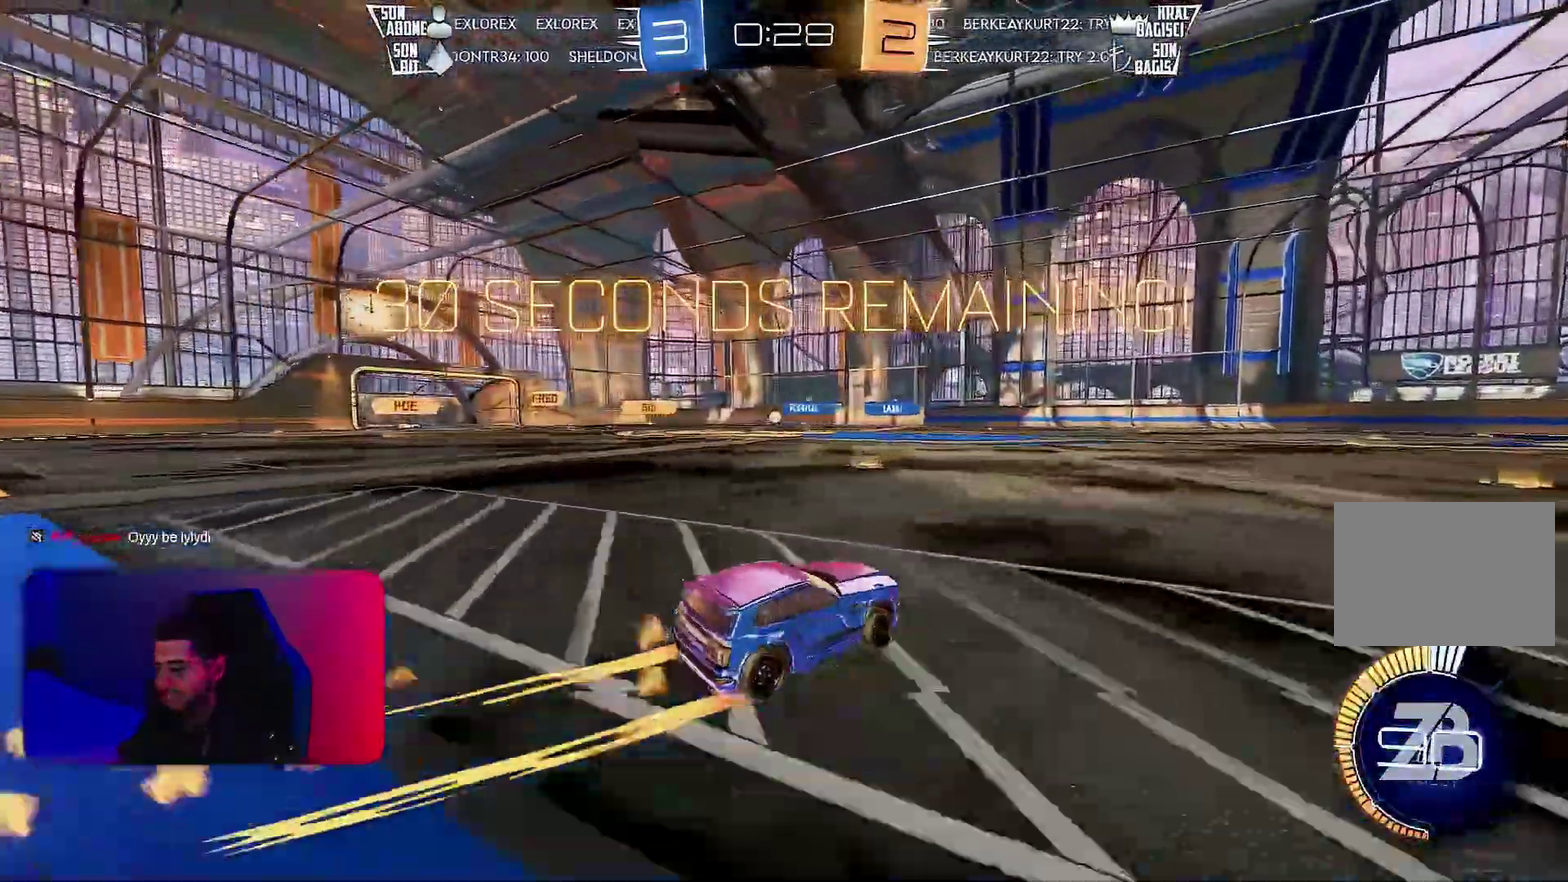
{"buttons": ["R2"], "left_stick": "center", "events": [[433, "left_stick", "center"]]}
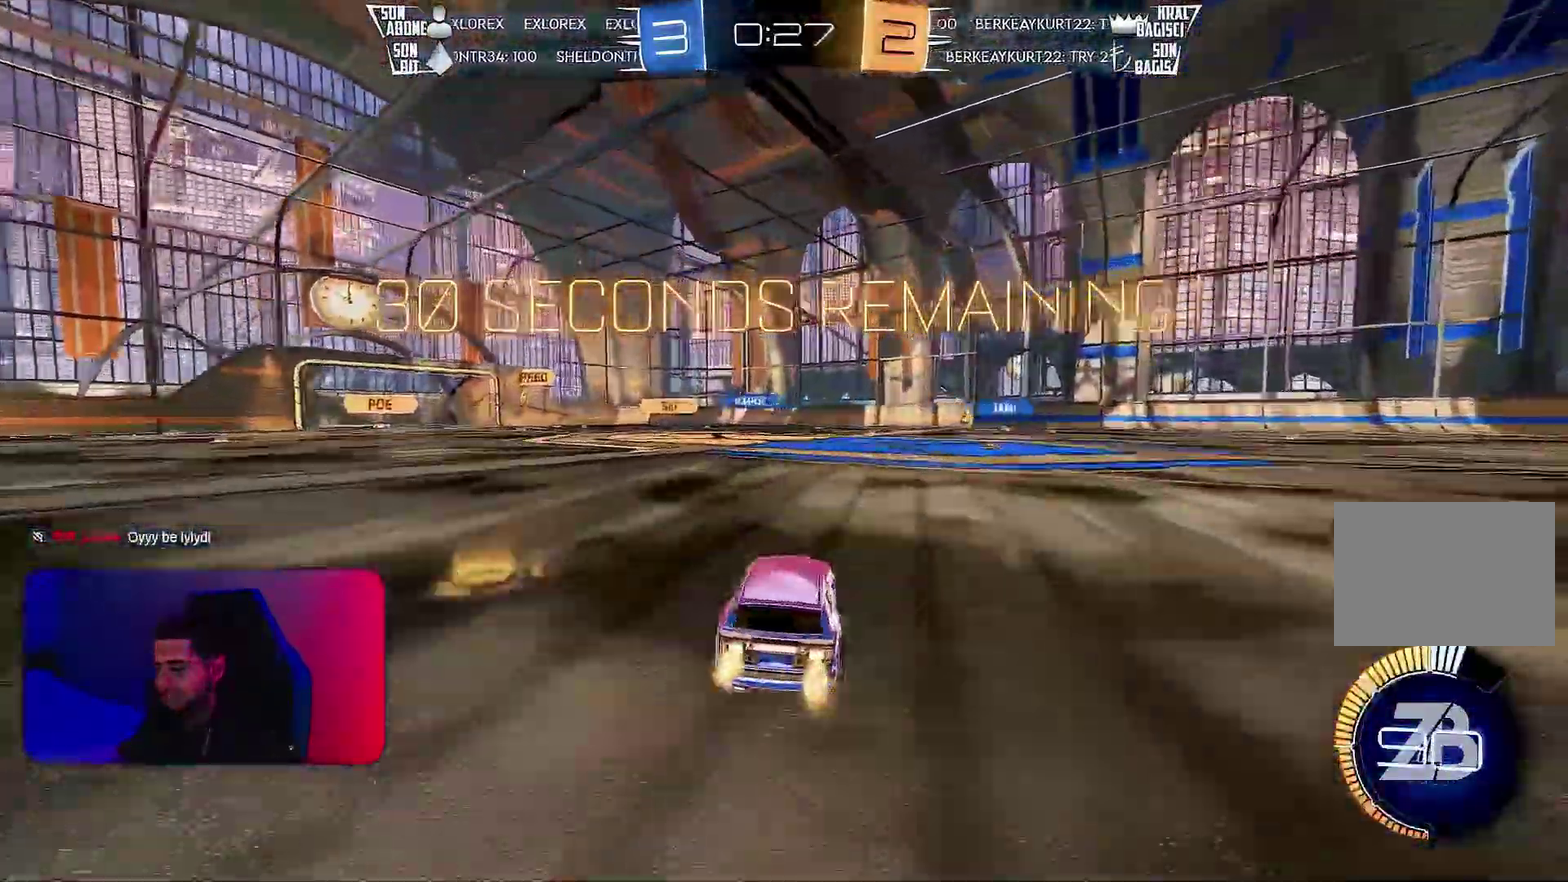
{"buttons": ["R2"], "left_stick": "center", "events": [[83, "R1", "down"], [167, "R1", "up"], [383, "left_stick", "right"], [467, "left_stick", "center"]]}
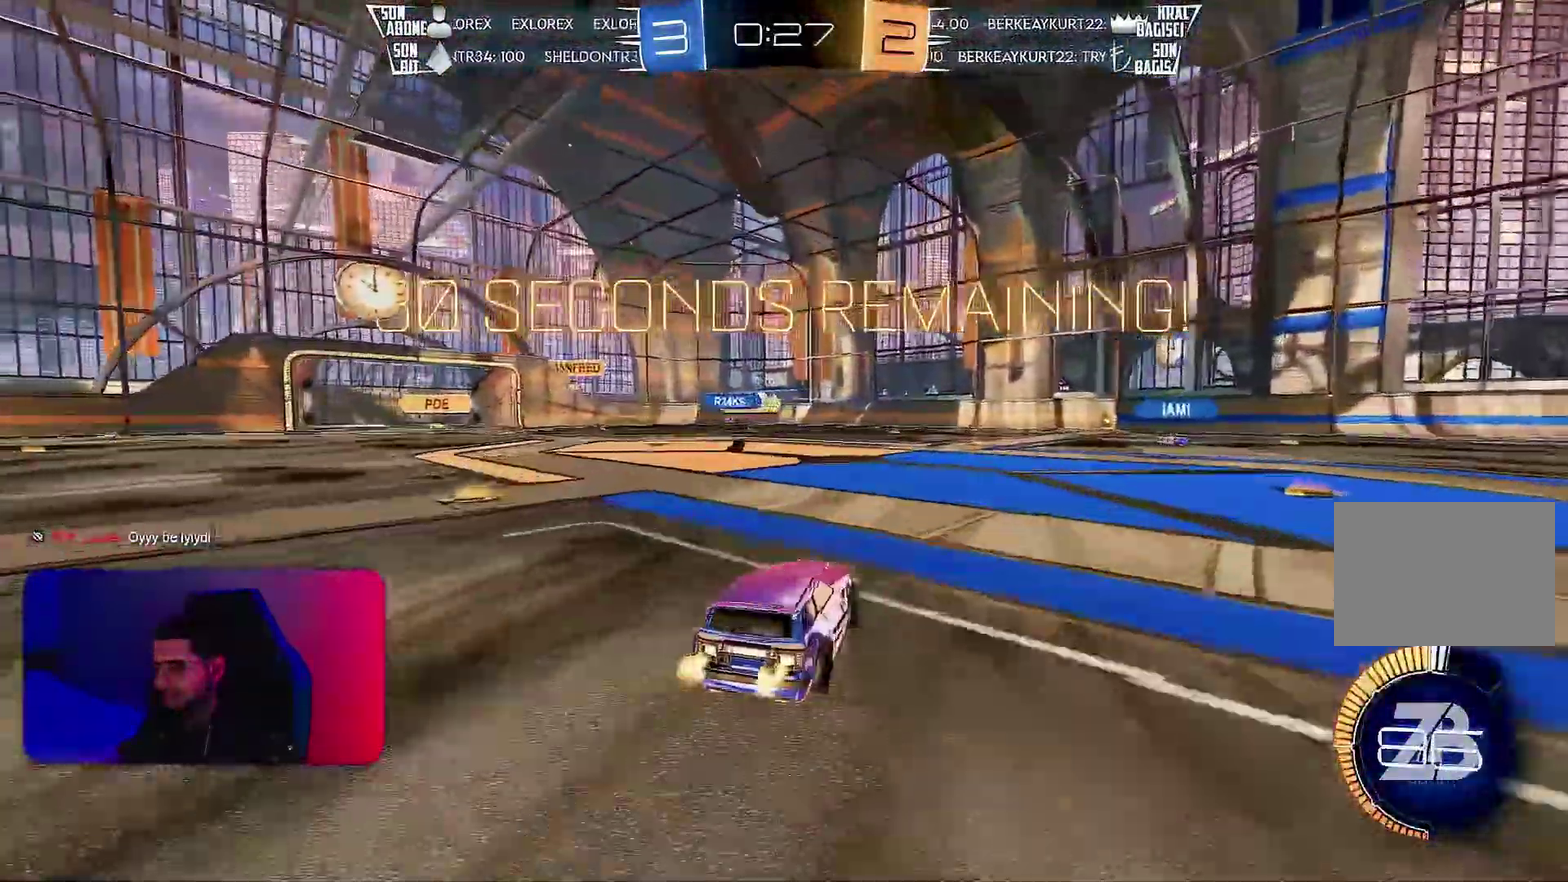
{"buttons": ["R2"], "left_stick": "center", "events": [[200, "left_stick", "right"], [467, "left_stick", "center"]]}
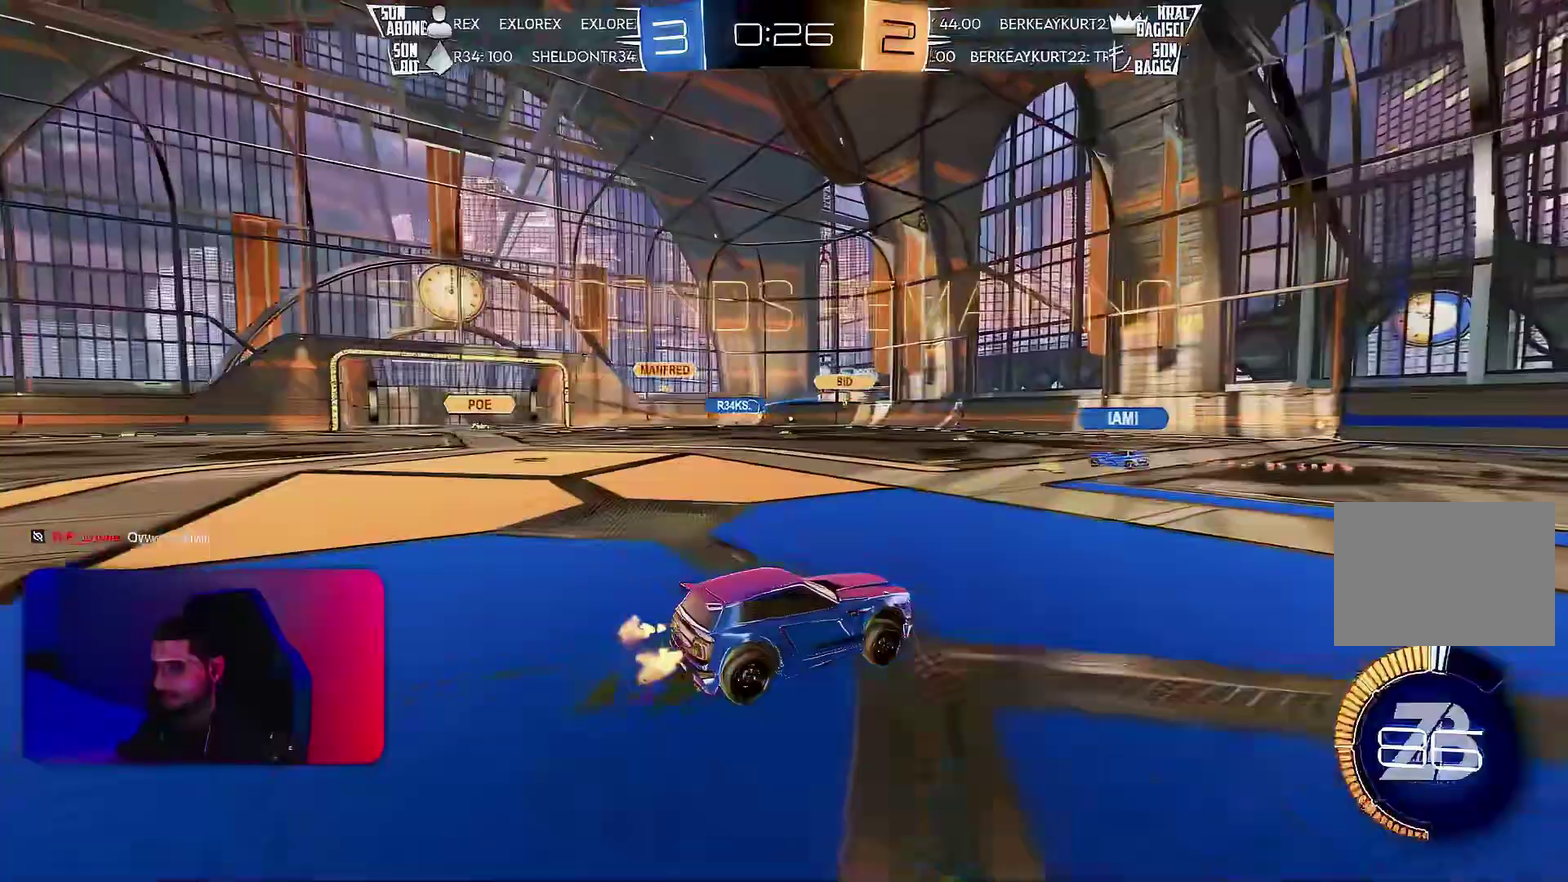
{"buttons": ["R2"], "left_stick": "center", "events": []}
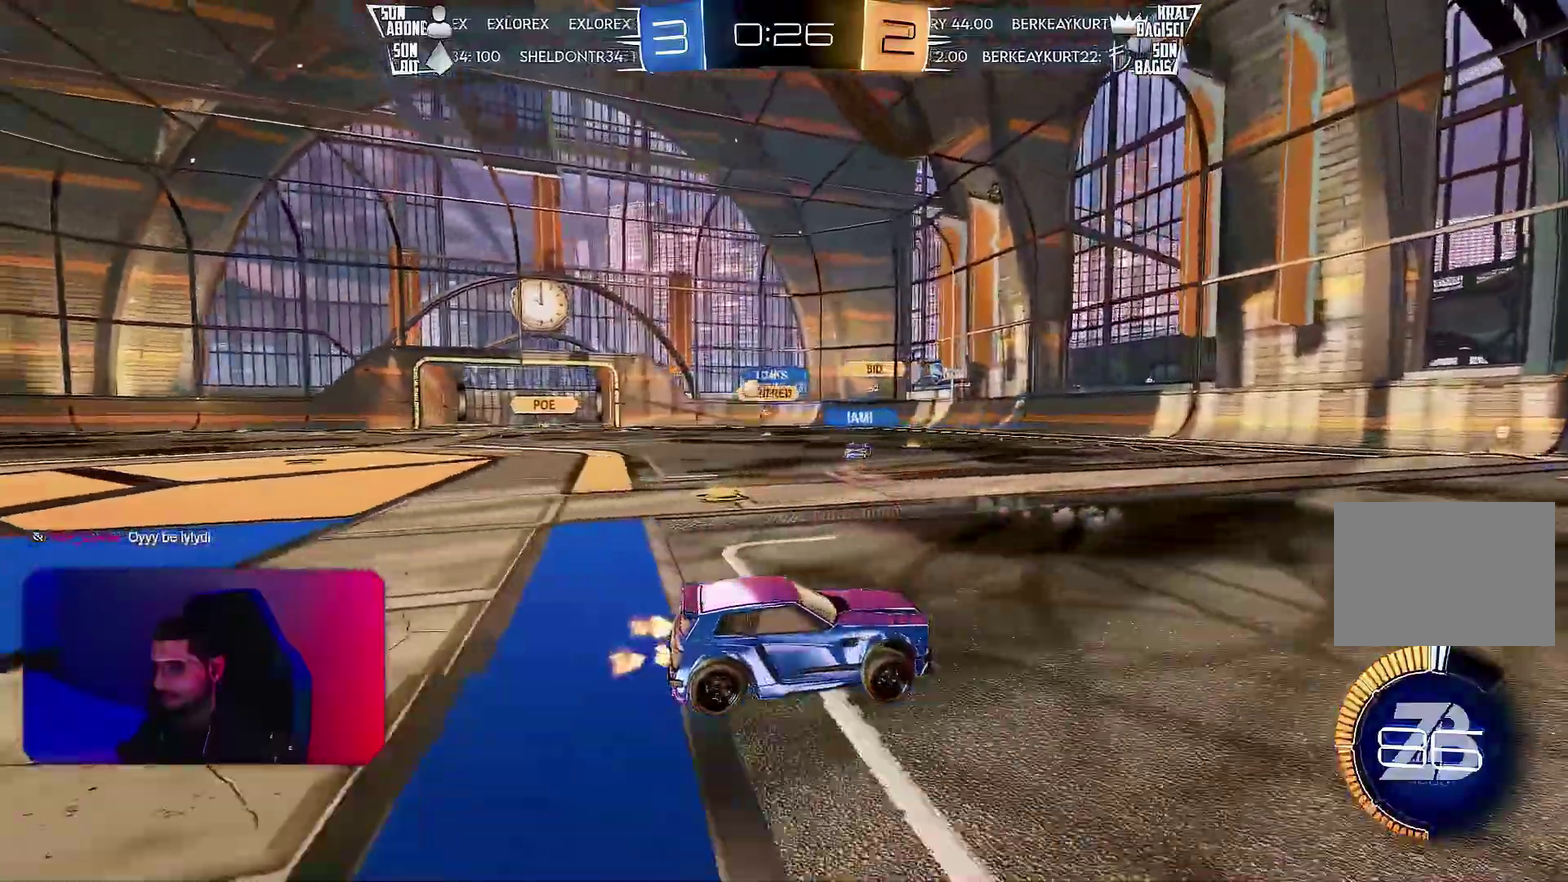
{"buttons": ["R2"], "left_stick": "right", "events": [[217, "left_stick", "right"], [300, "L1", "down"], [417, "L1", "up"]]}
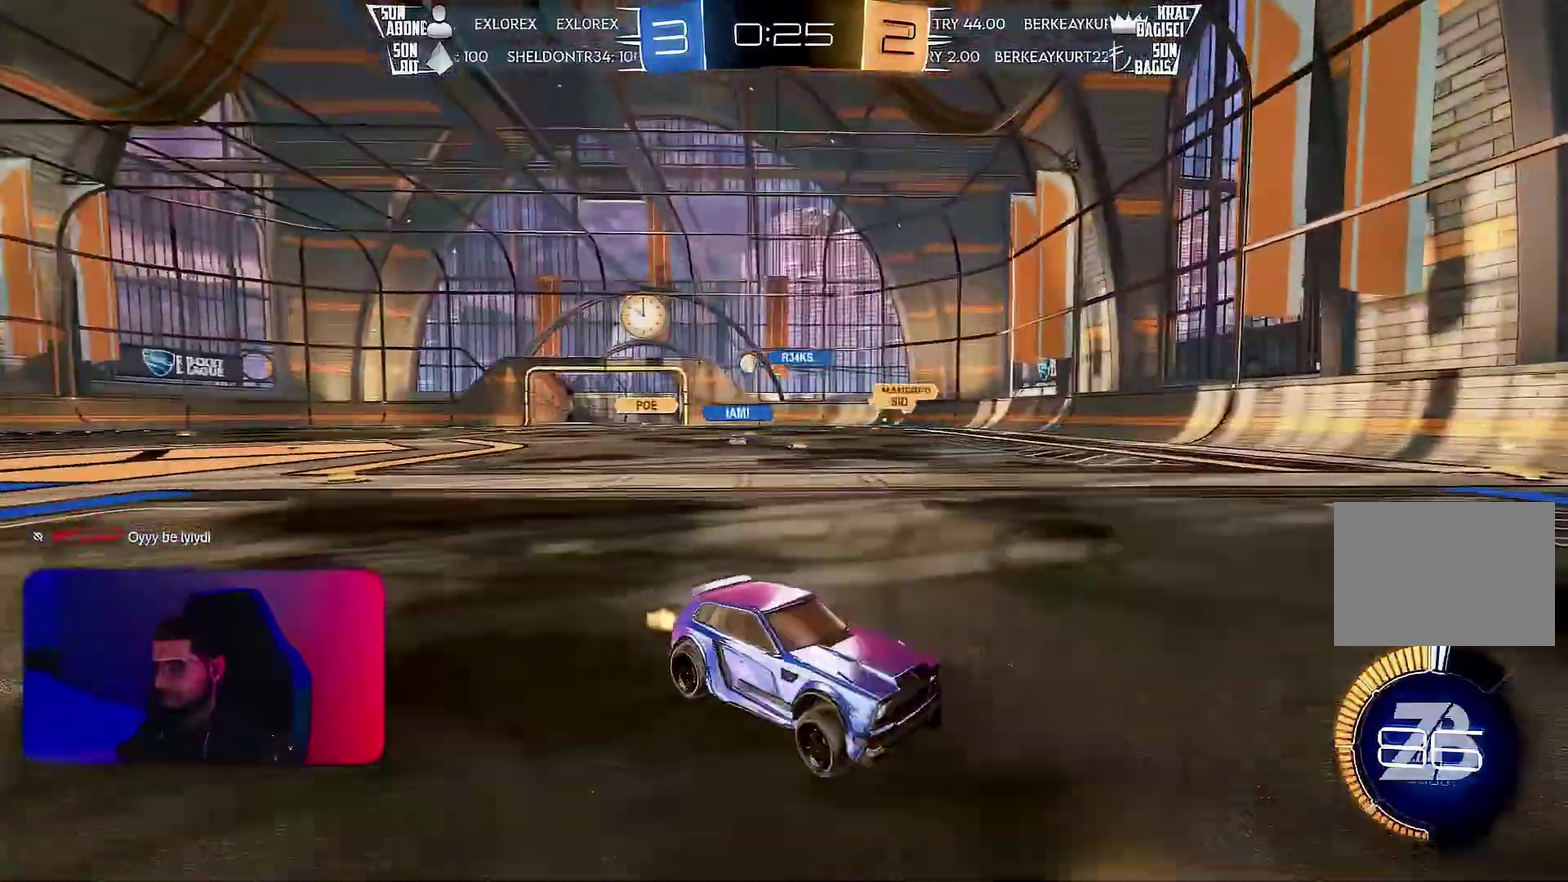
{"buttons": ["R2"], "left_stick": "right", "events": []}
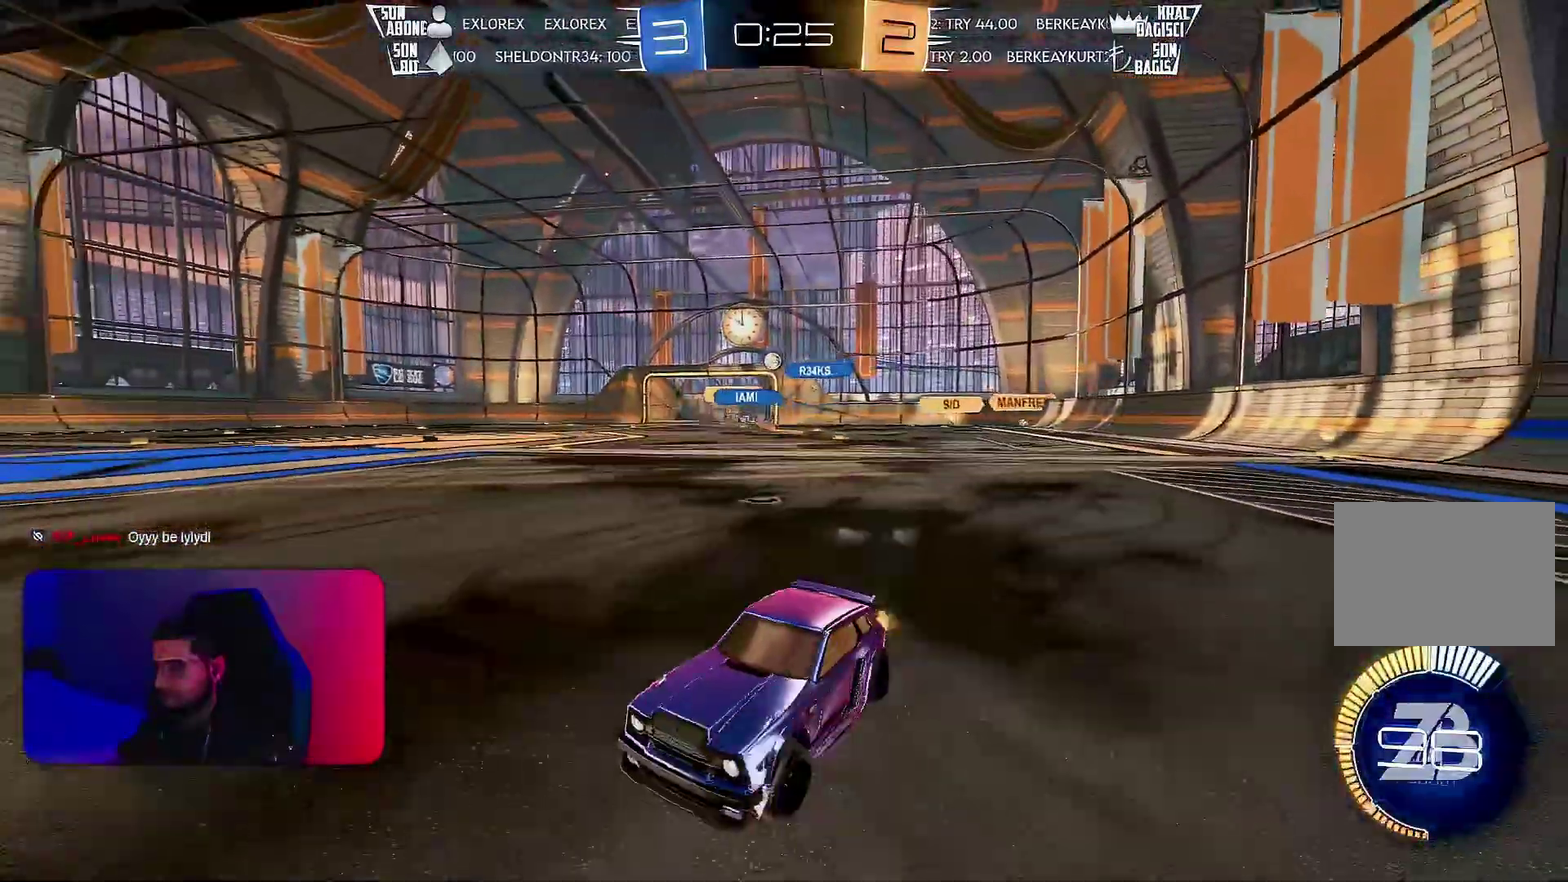
{"buttons": ["R2"], "left_stick": "right", "events": [[167, "R1", "down"], [383, "R1", "up"]]}
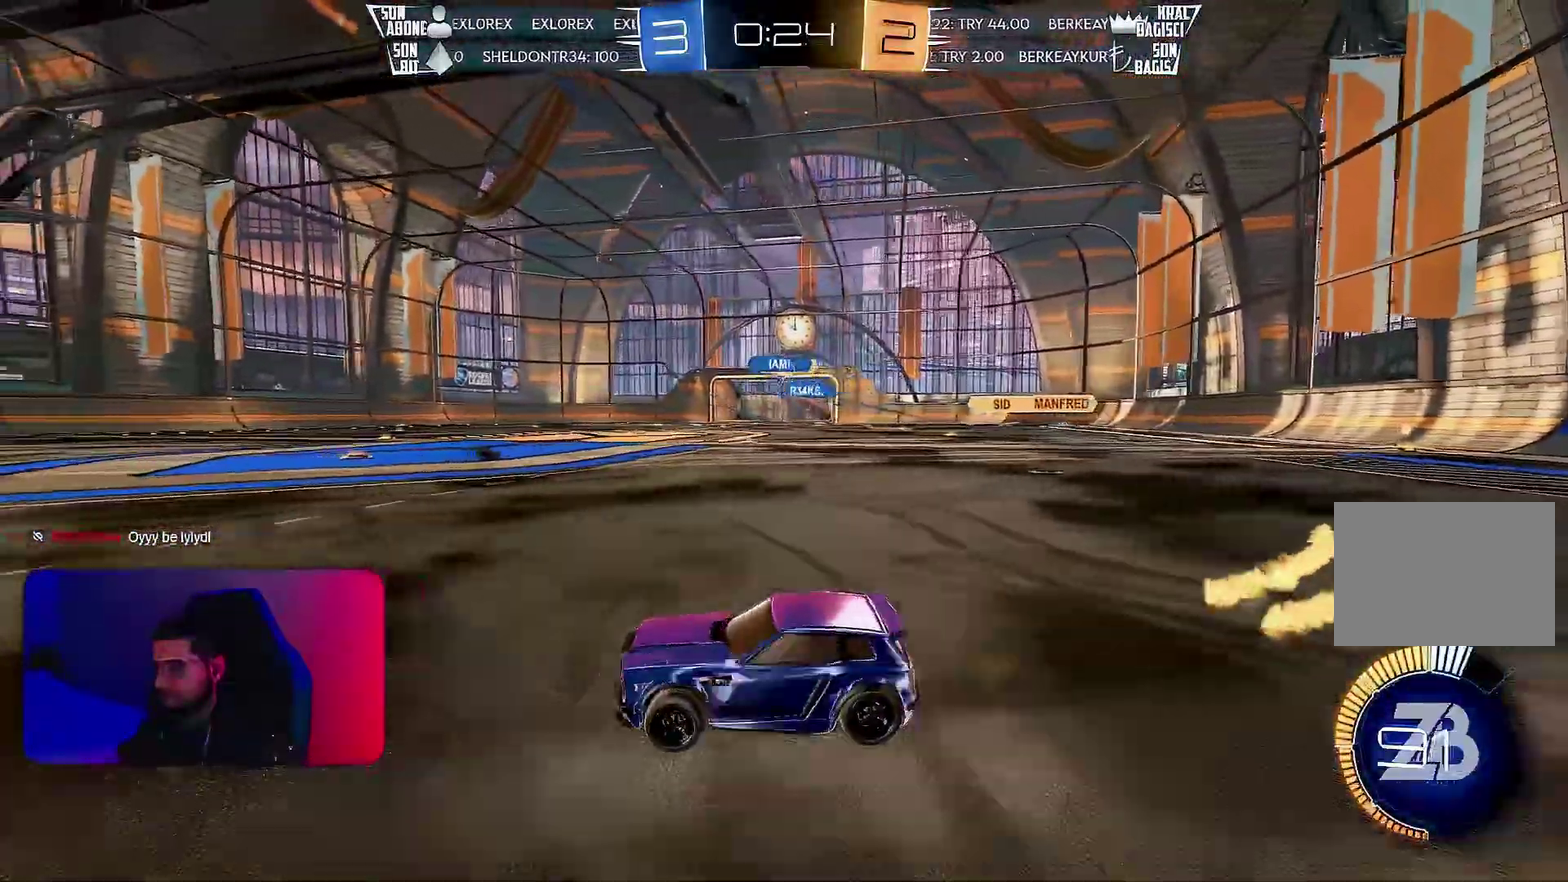
{"buttons": ["R2"], "left_stick": "center", "events": [[433, "left_stick", "center"]]}